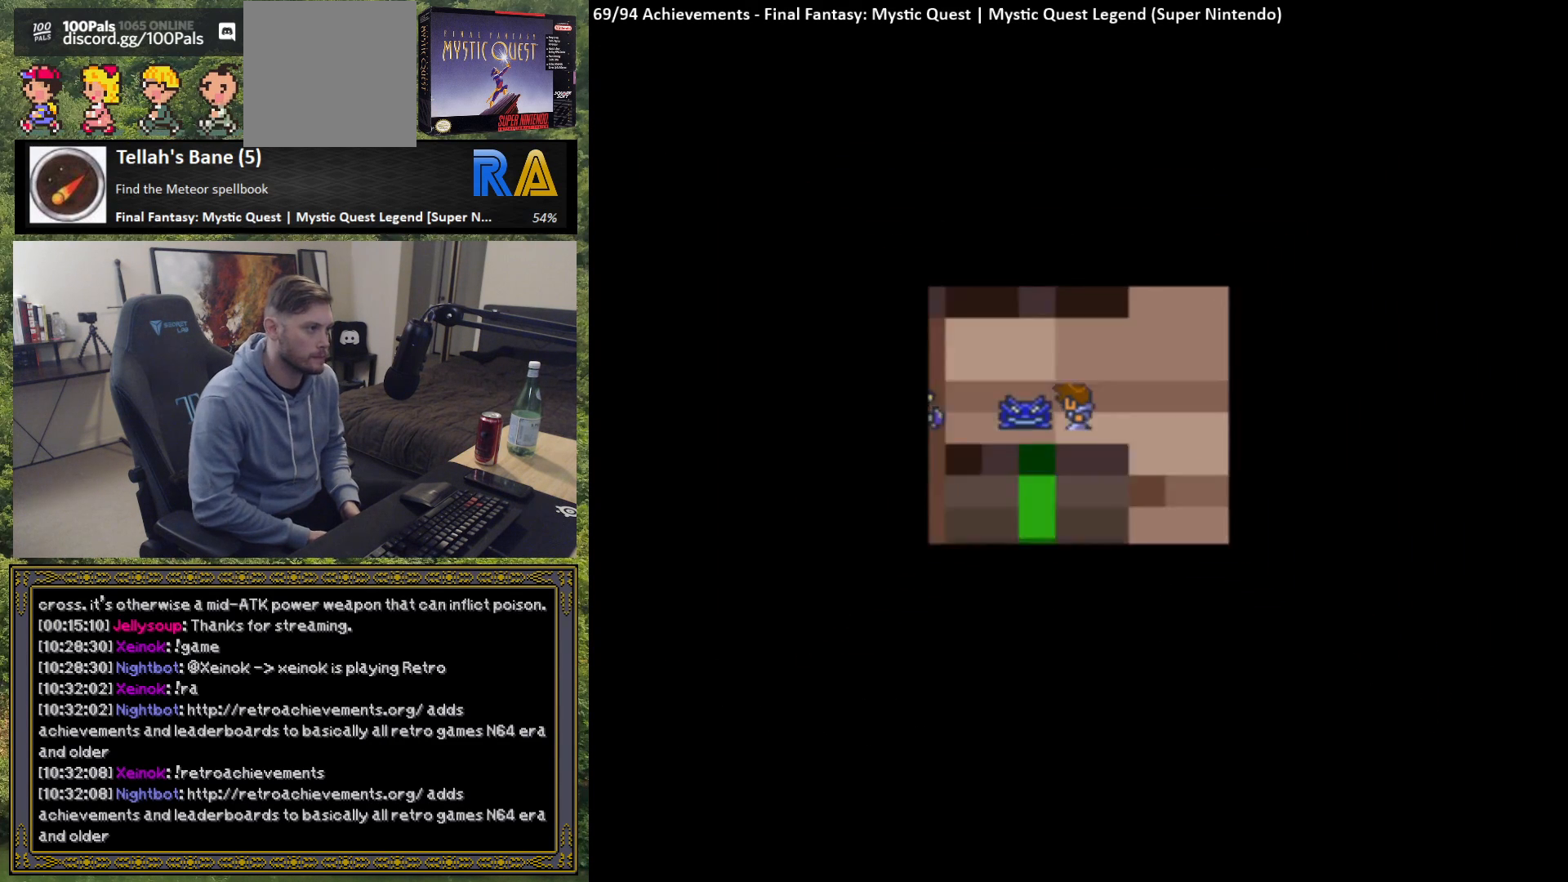
Gameplay with a controller (Xbox layout); each line is a JSON object with the inputs held at the frame after it. "events" lists button and stick changes between this image and that frame as [ms after this image, input, new state], when the widget could be followed in between. Not read: right_stick.
{"buttons": [], "left_stick": "center", "events": []}
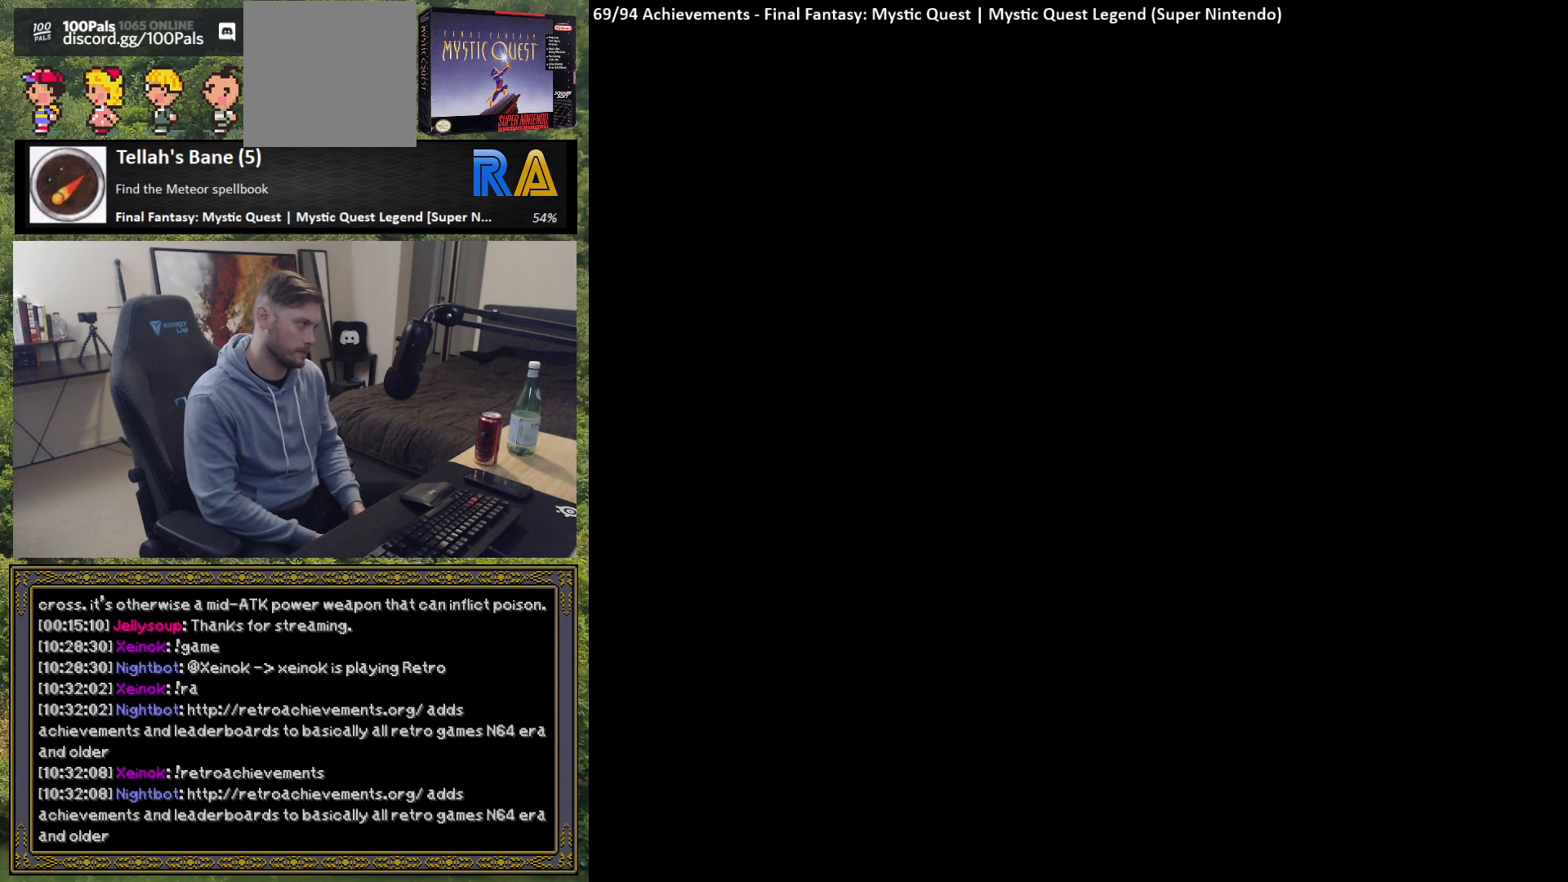
{"buttons": [], "left_stick": "center", "events": []}
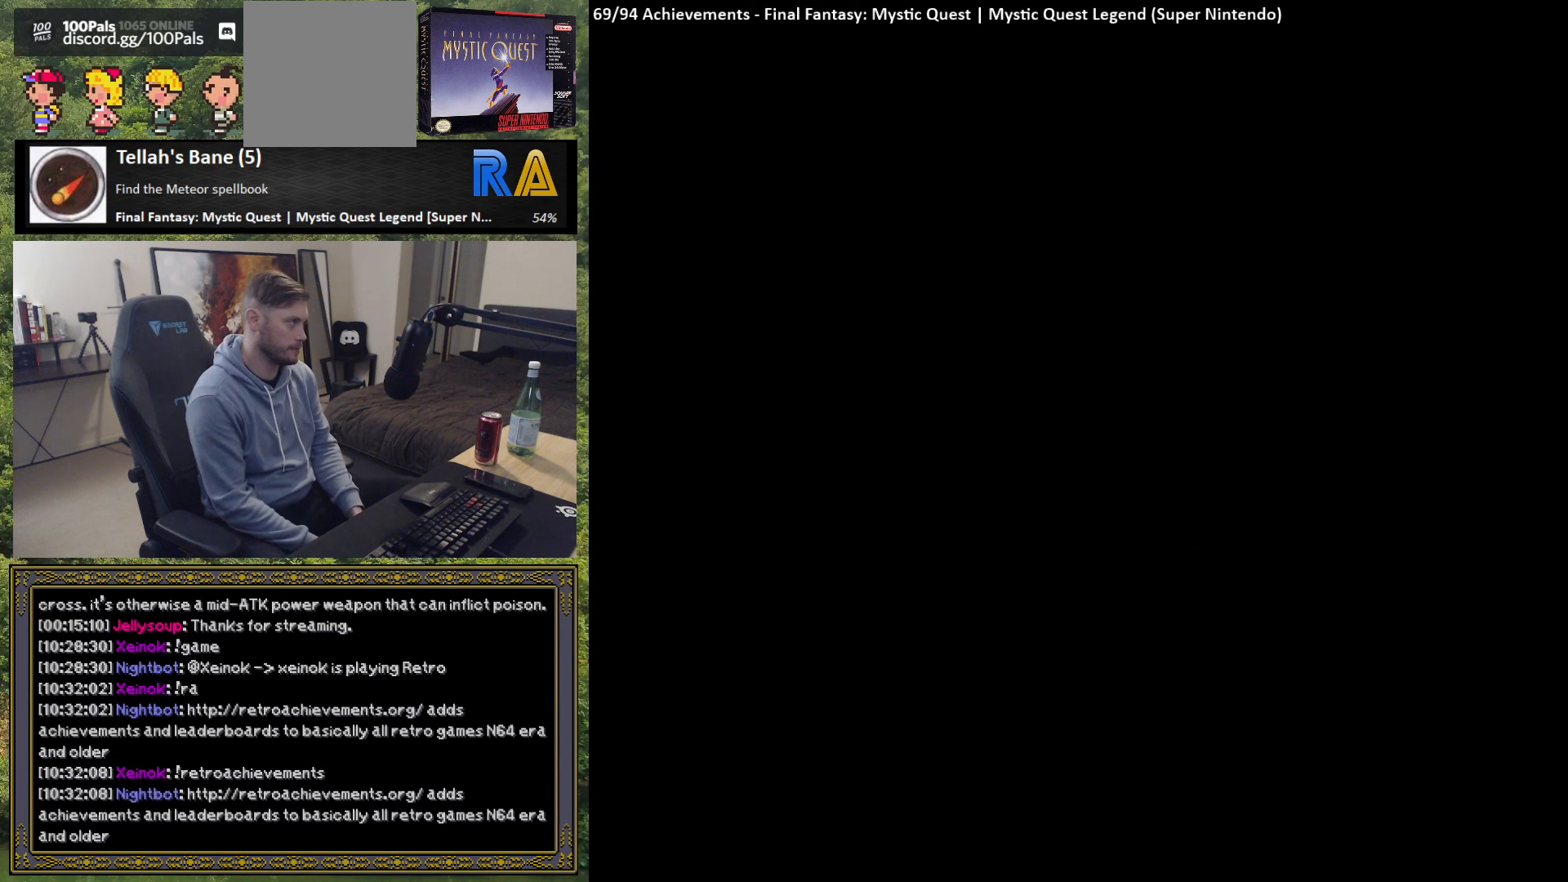
{"buttons": [], "left_stick": "center", "events": []}
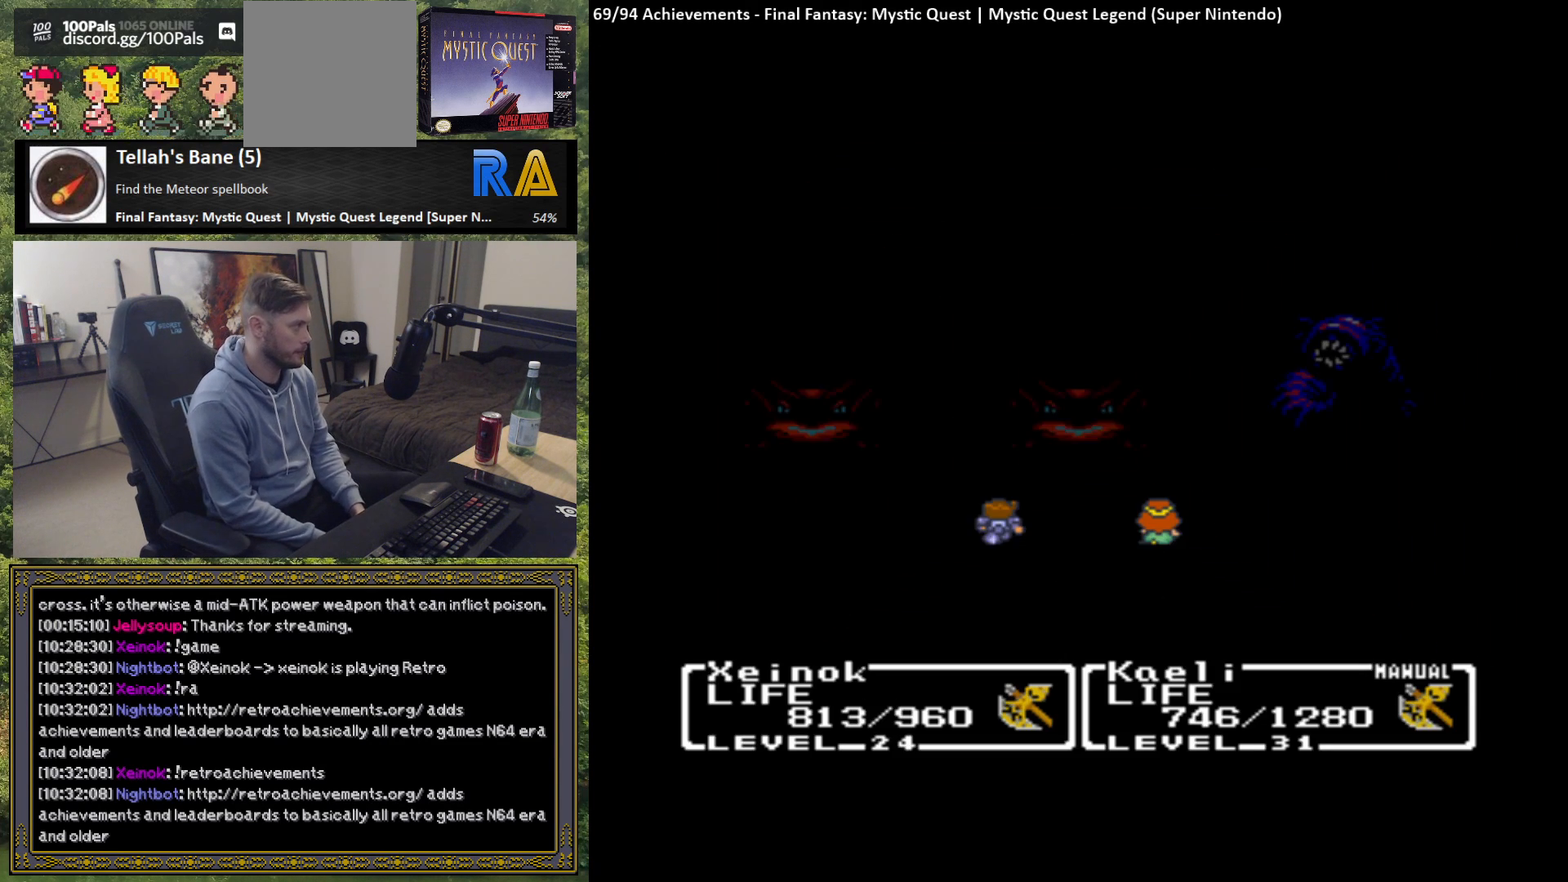
{"buttons": [], "left_stick": "center", "events": []}
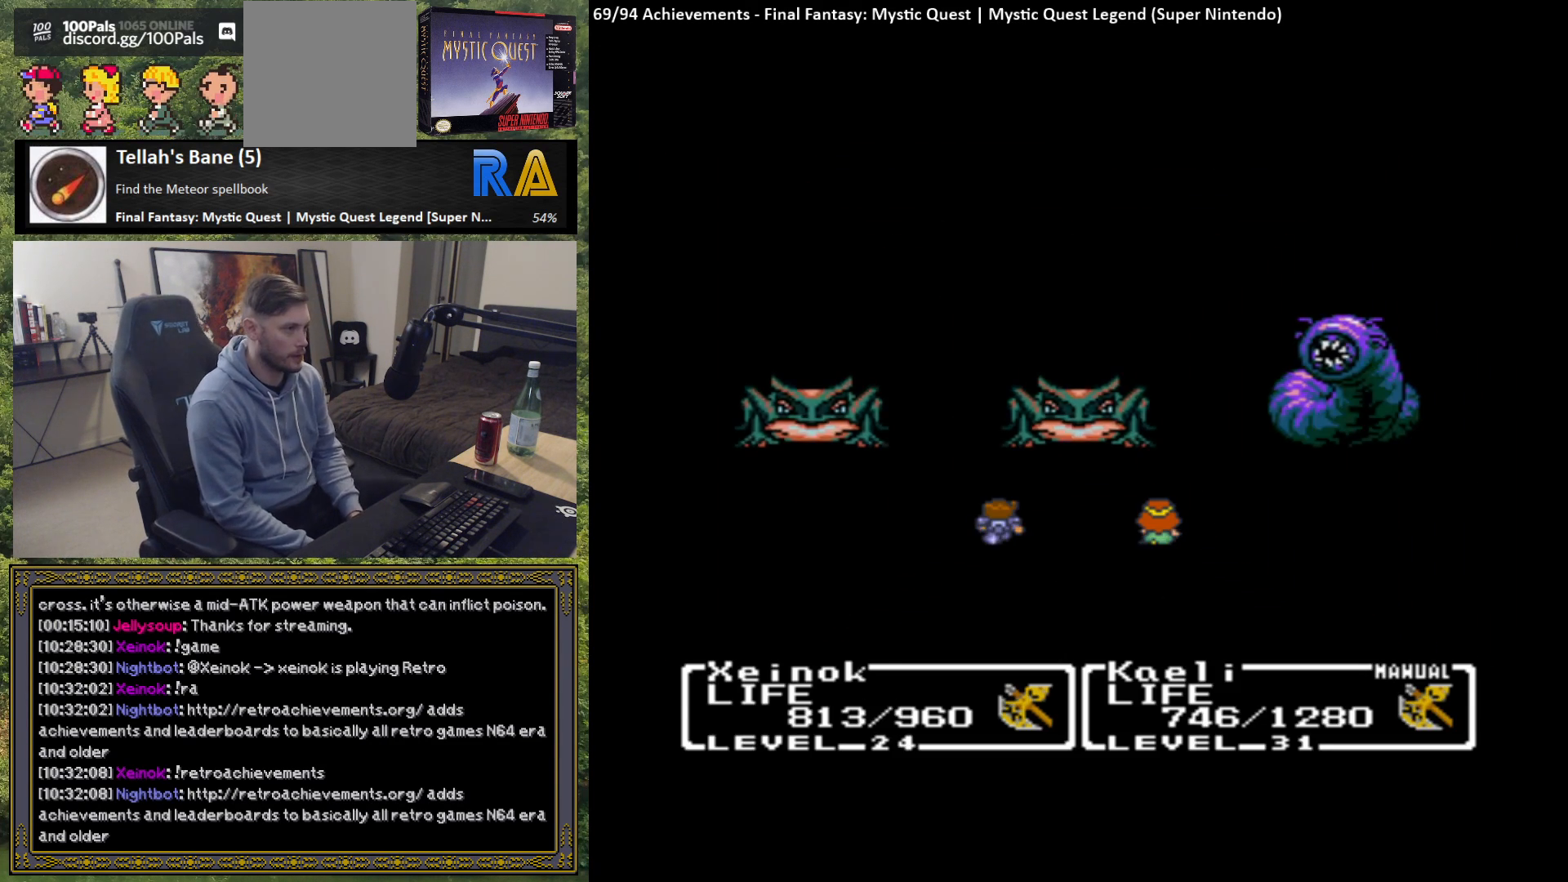
{"buttons": [], "left_stick": "center", "events": []}
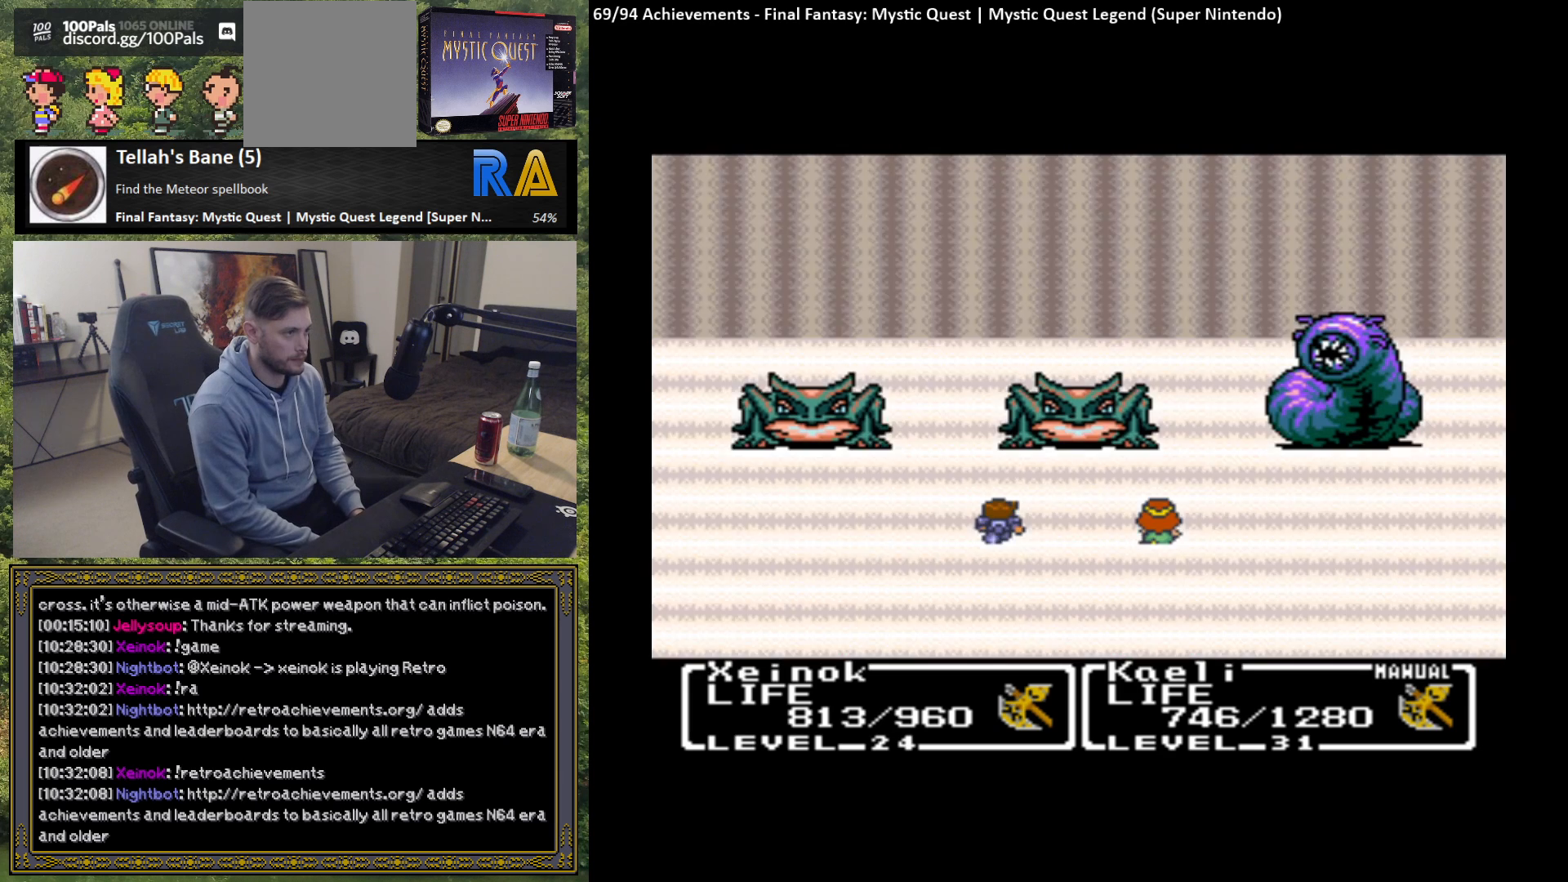
{"buttons": [], "left_stick": "center", "events": []}
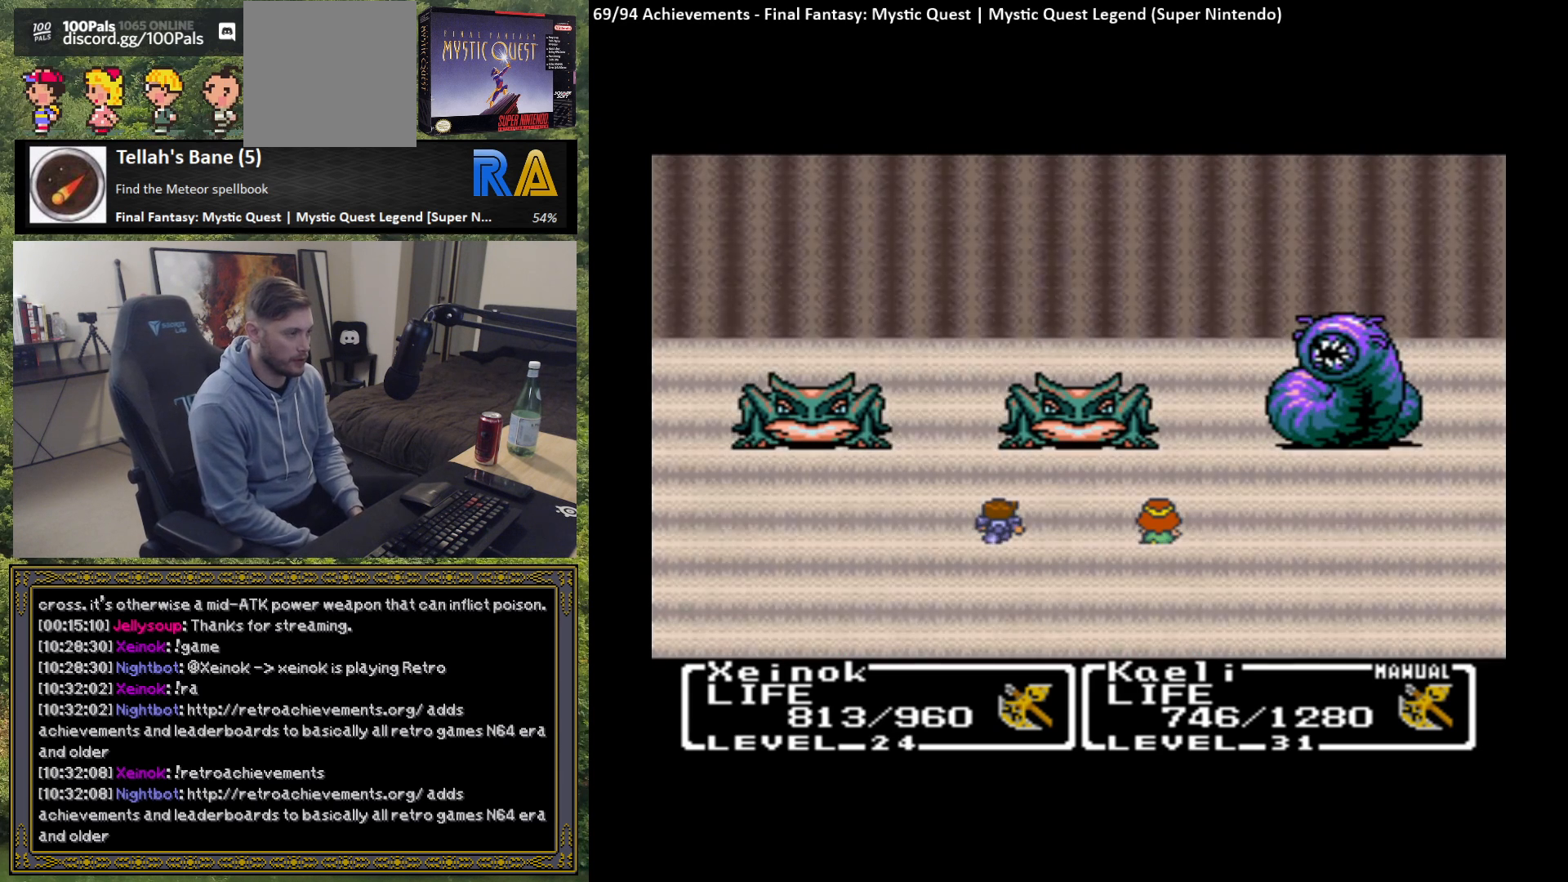
{"buttons": [], "left_stick": "center", "events": []}
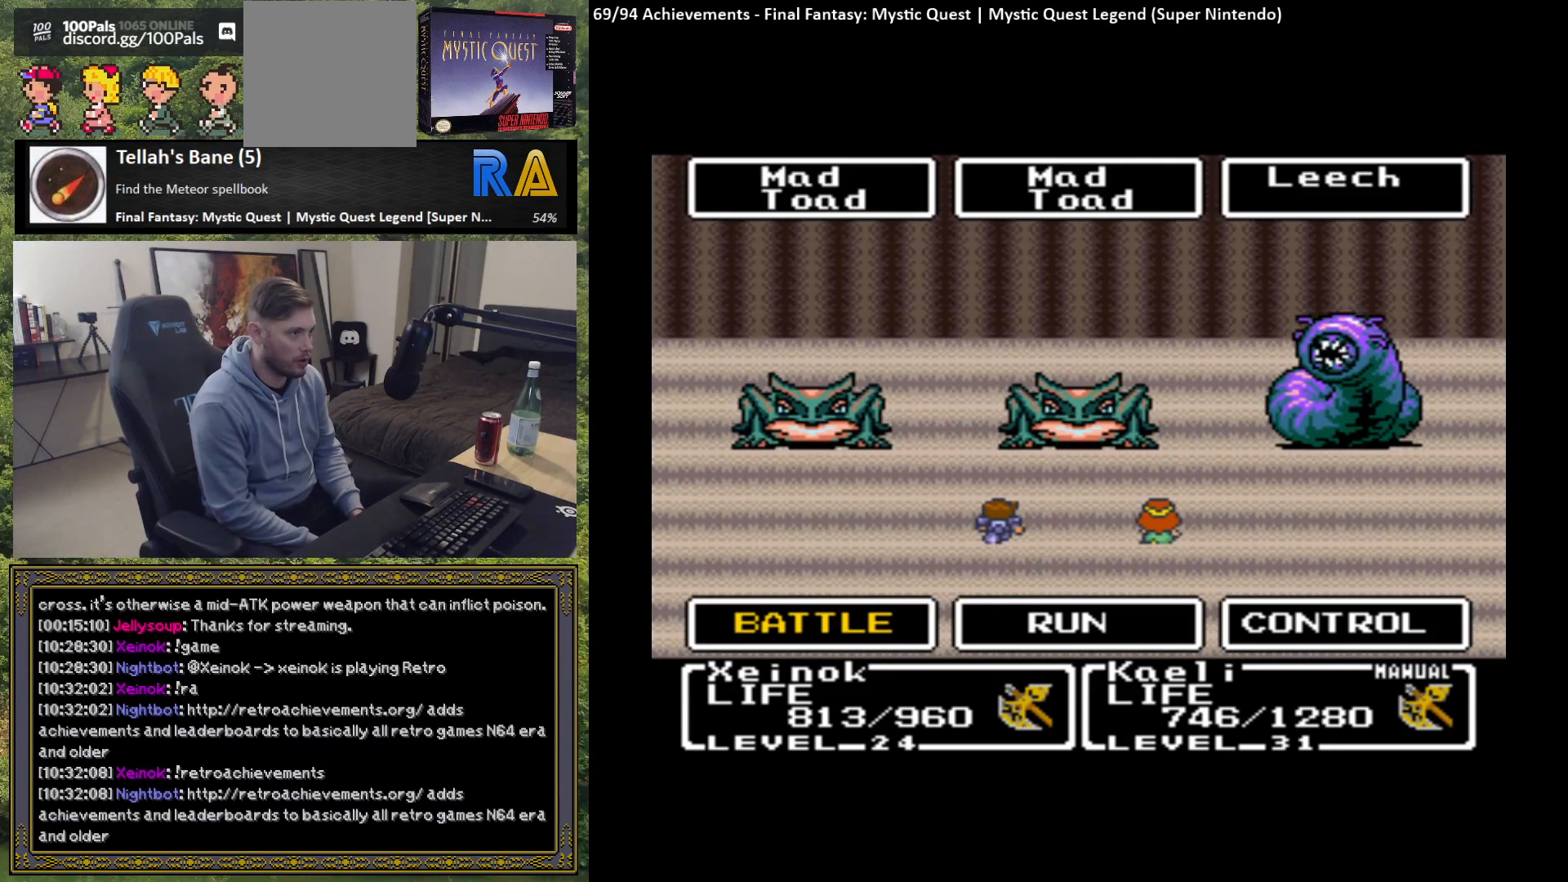
{"buttons": [], "left_stick": "center", "events": []}
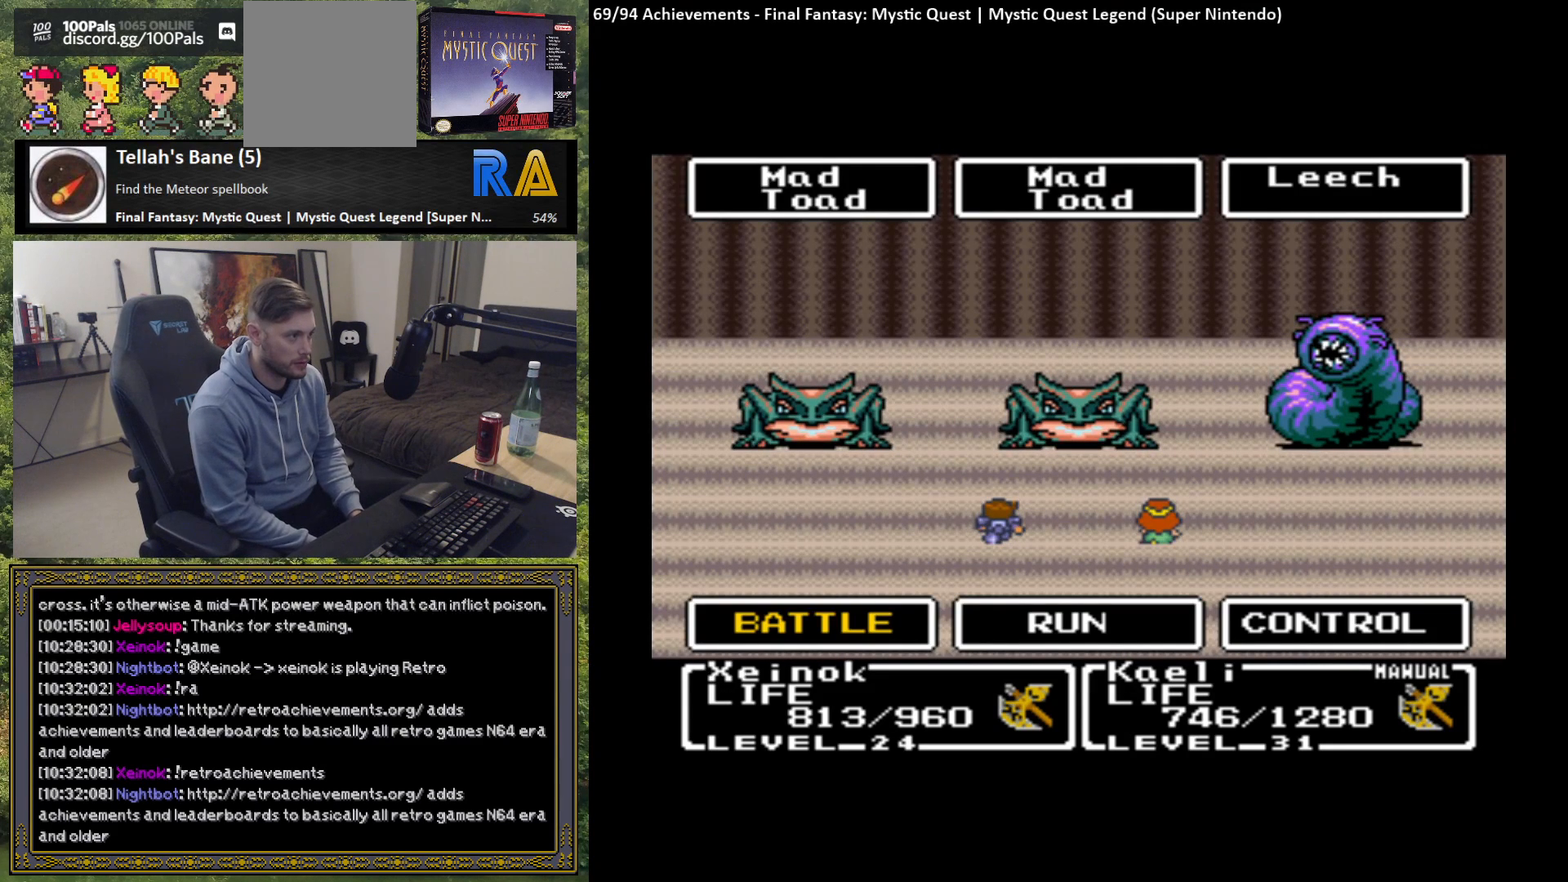
{"buttons": [], "left_stick": "center", "events": []}
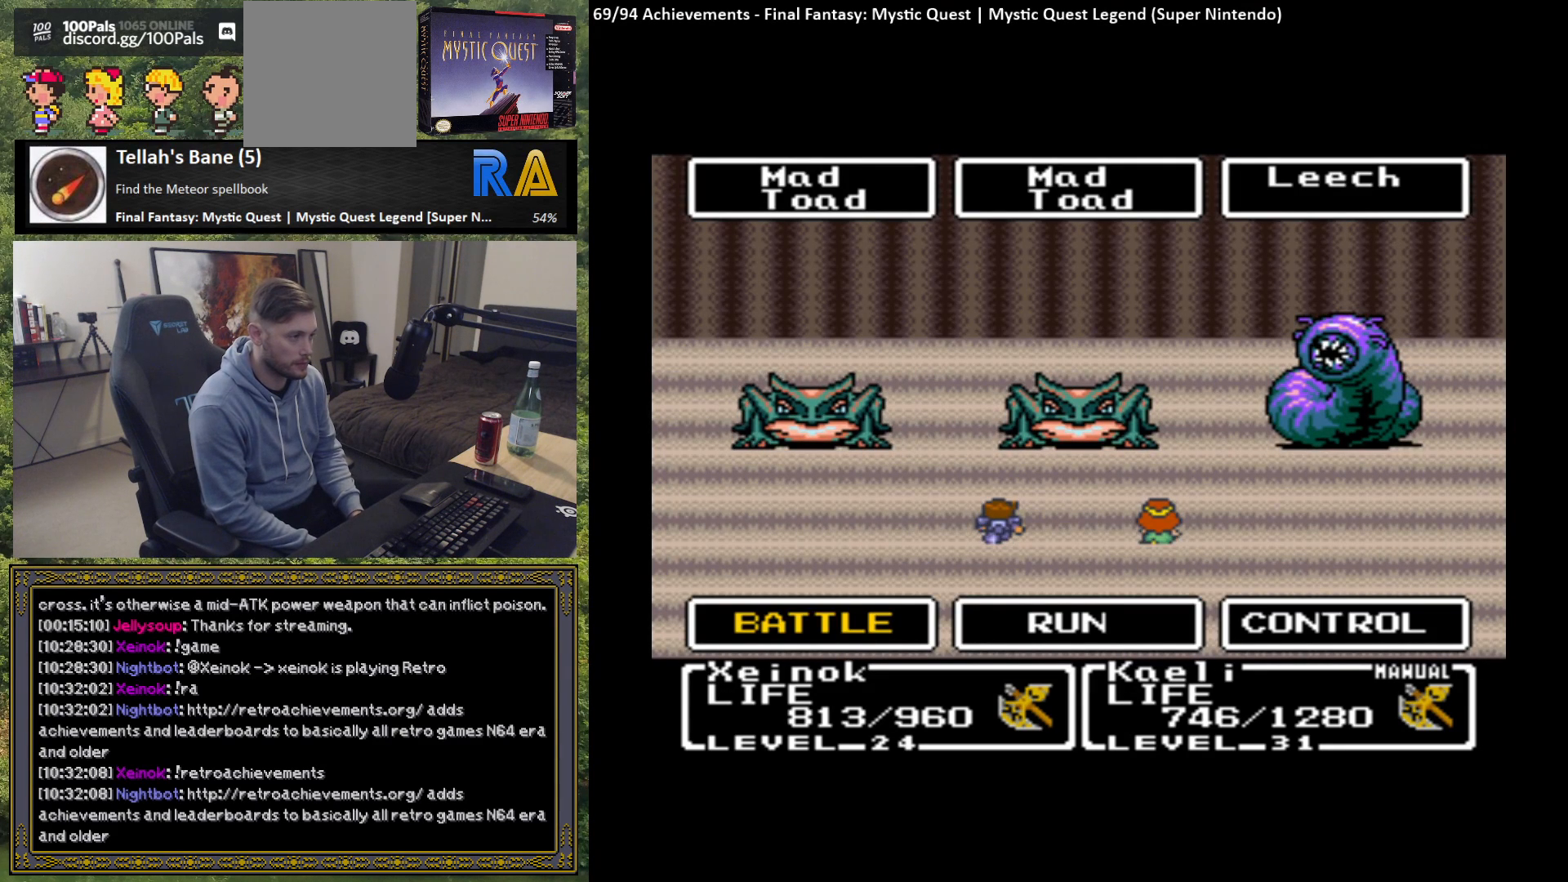
{"buttons": [], "left_stick": "center", "events": [[33, "B", "down"], [150, "B", "up"]]}
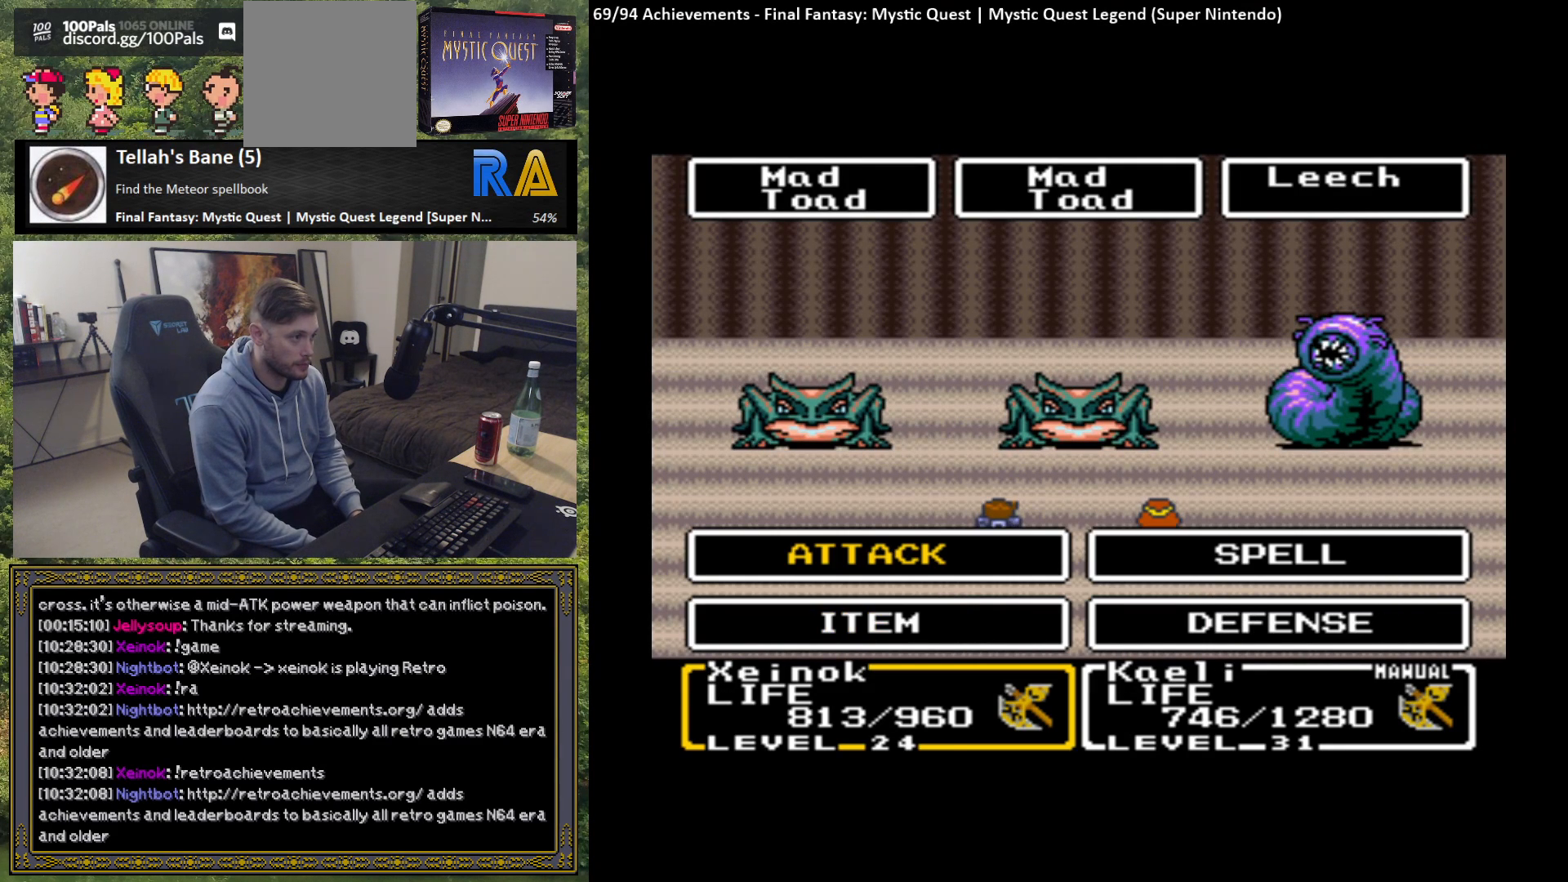
{"buttons": [], "left_stick": "center", "events": []}
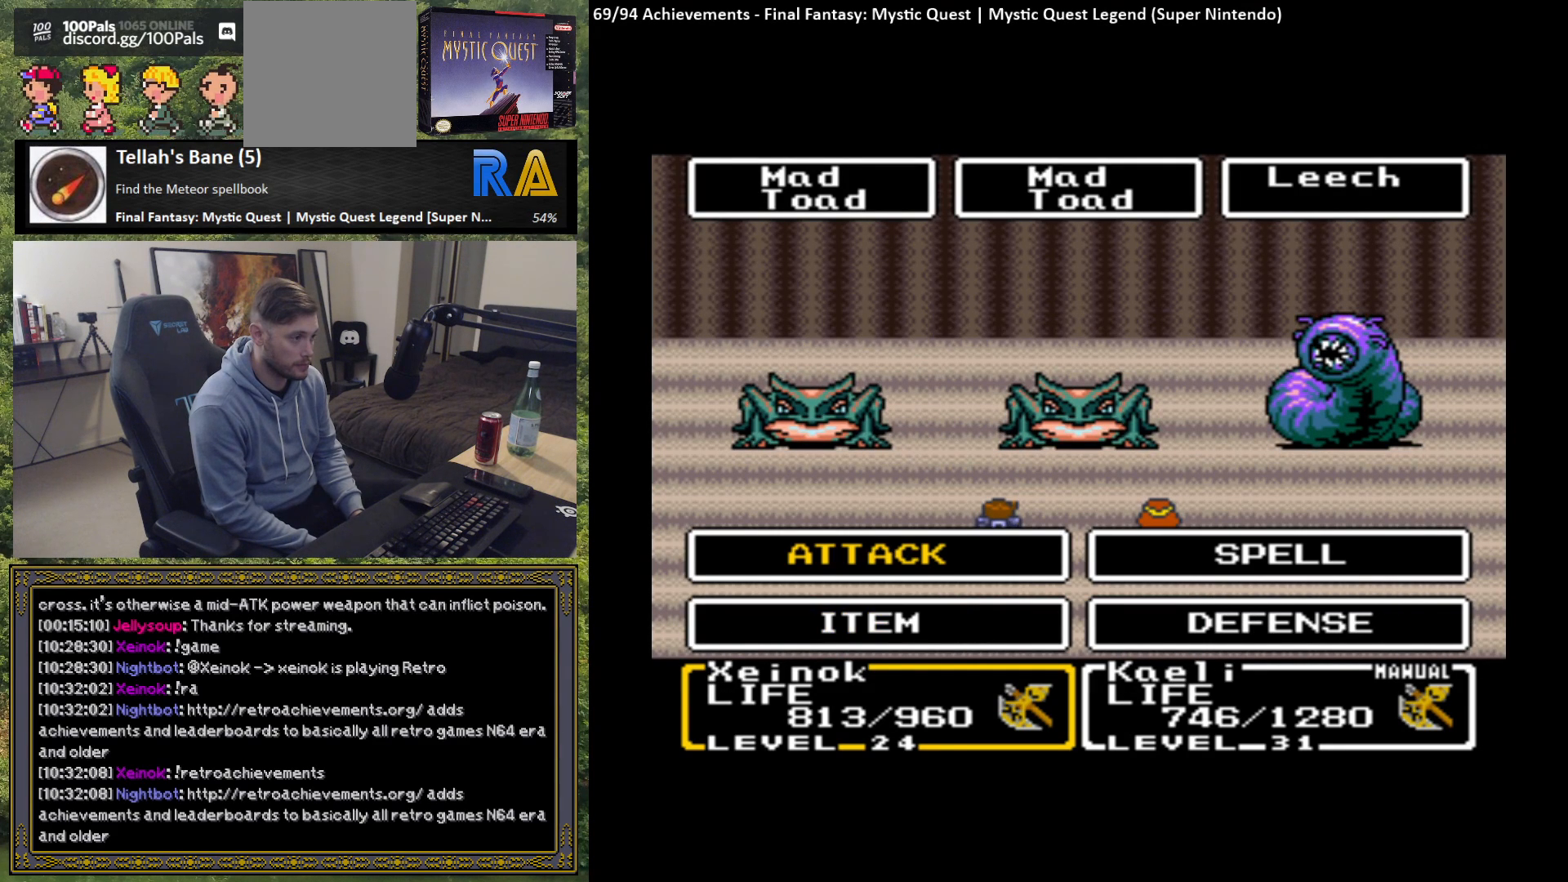
{"buttons": [], "left_stick": "center", "events": []}
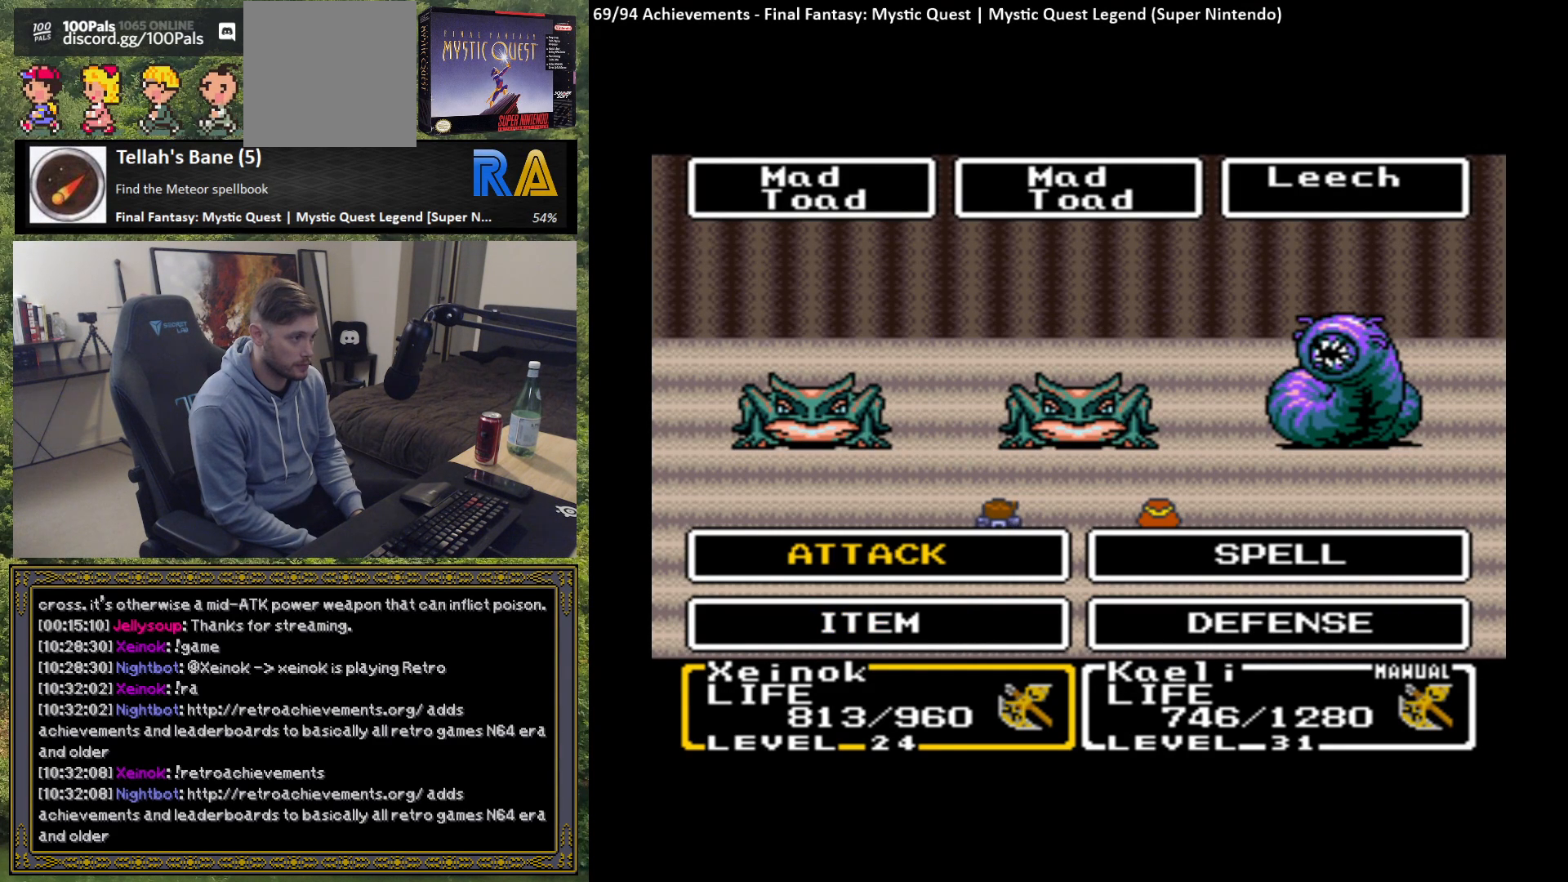
{"buttons": [], "left_stick": "center", "events": []}
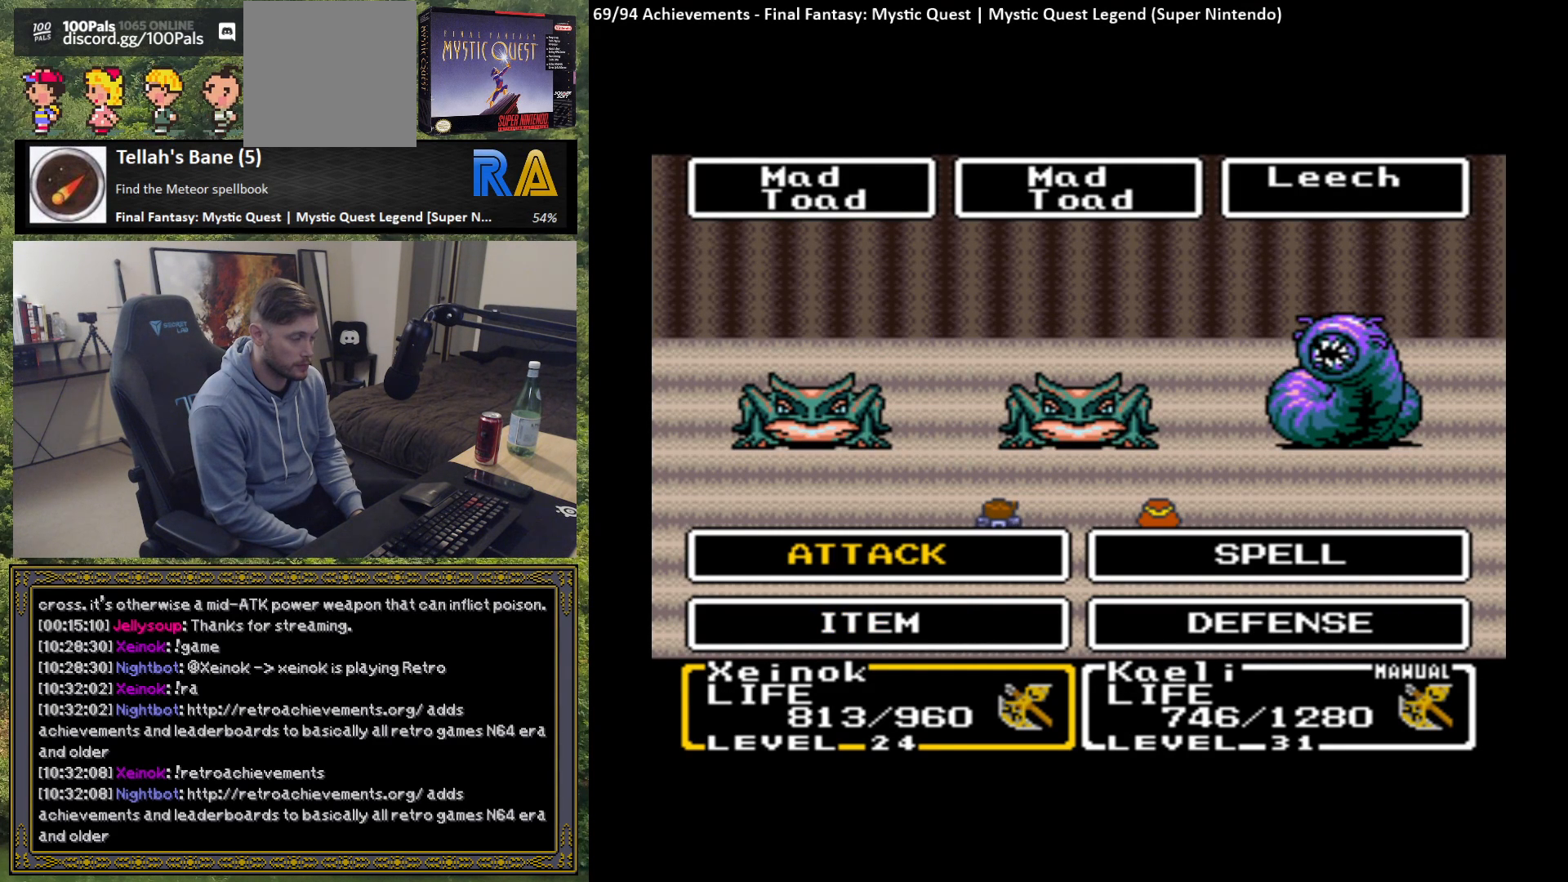
{"buttons": [], "left_stick": "center", "events": []}
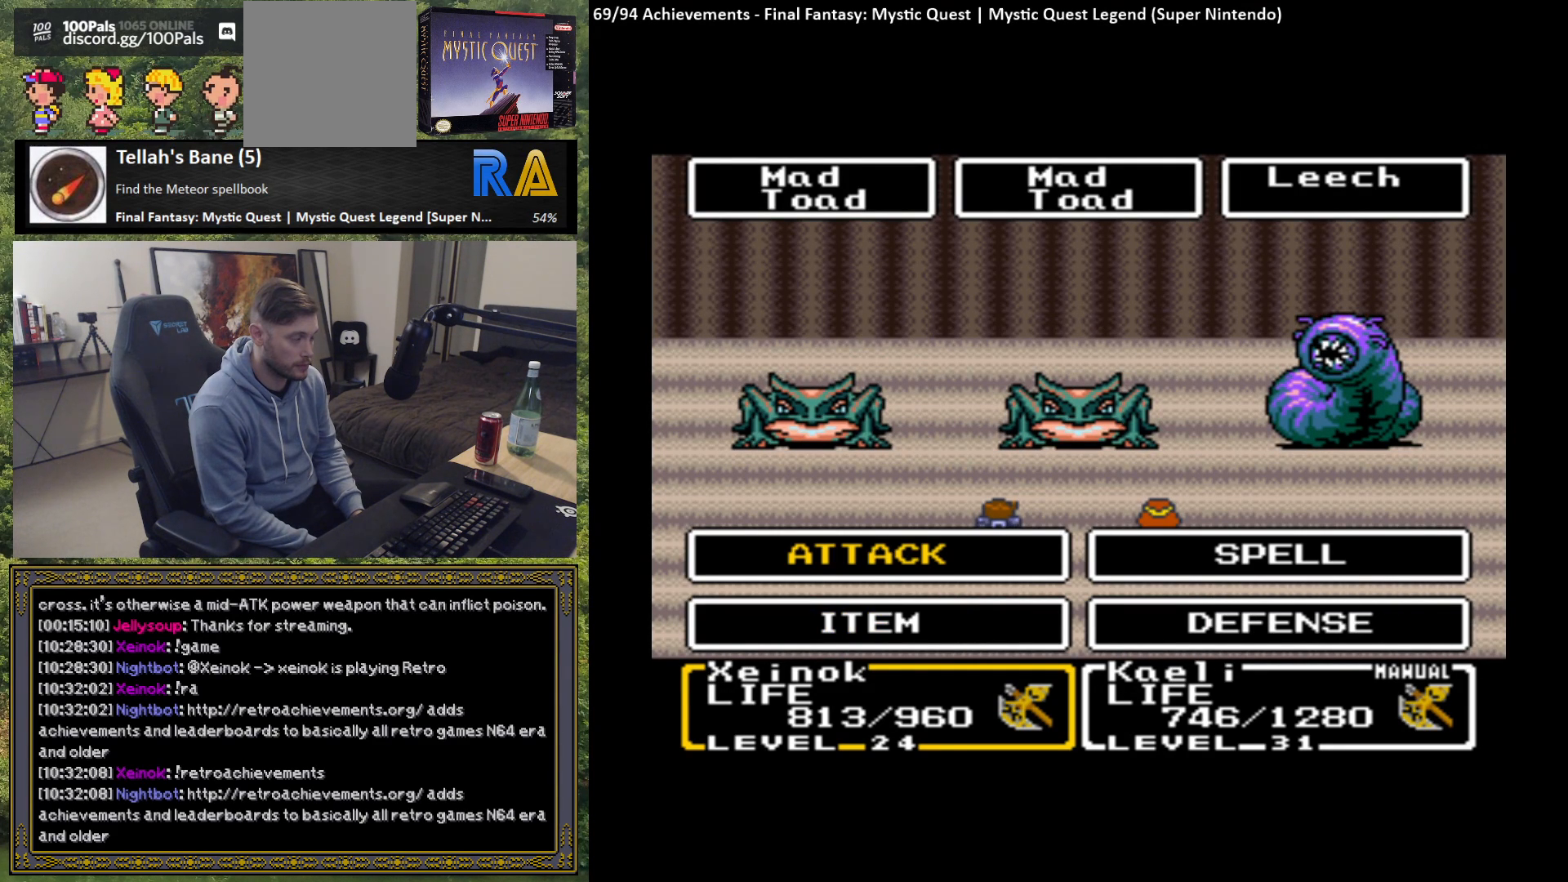
{"buttons": [], "left_stick": "center", "events": []}
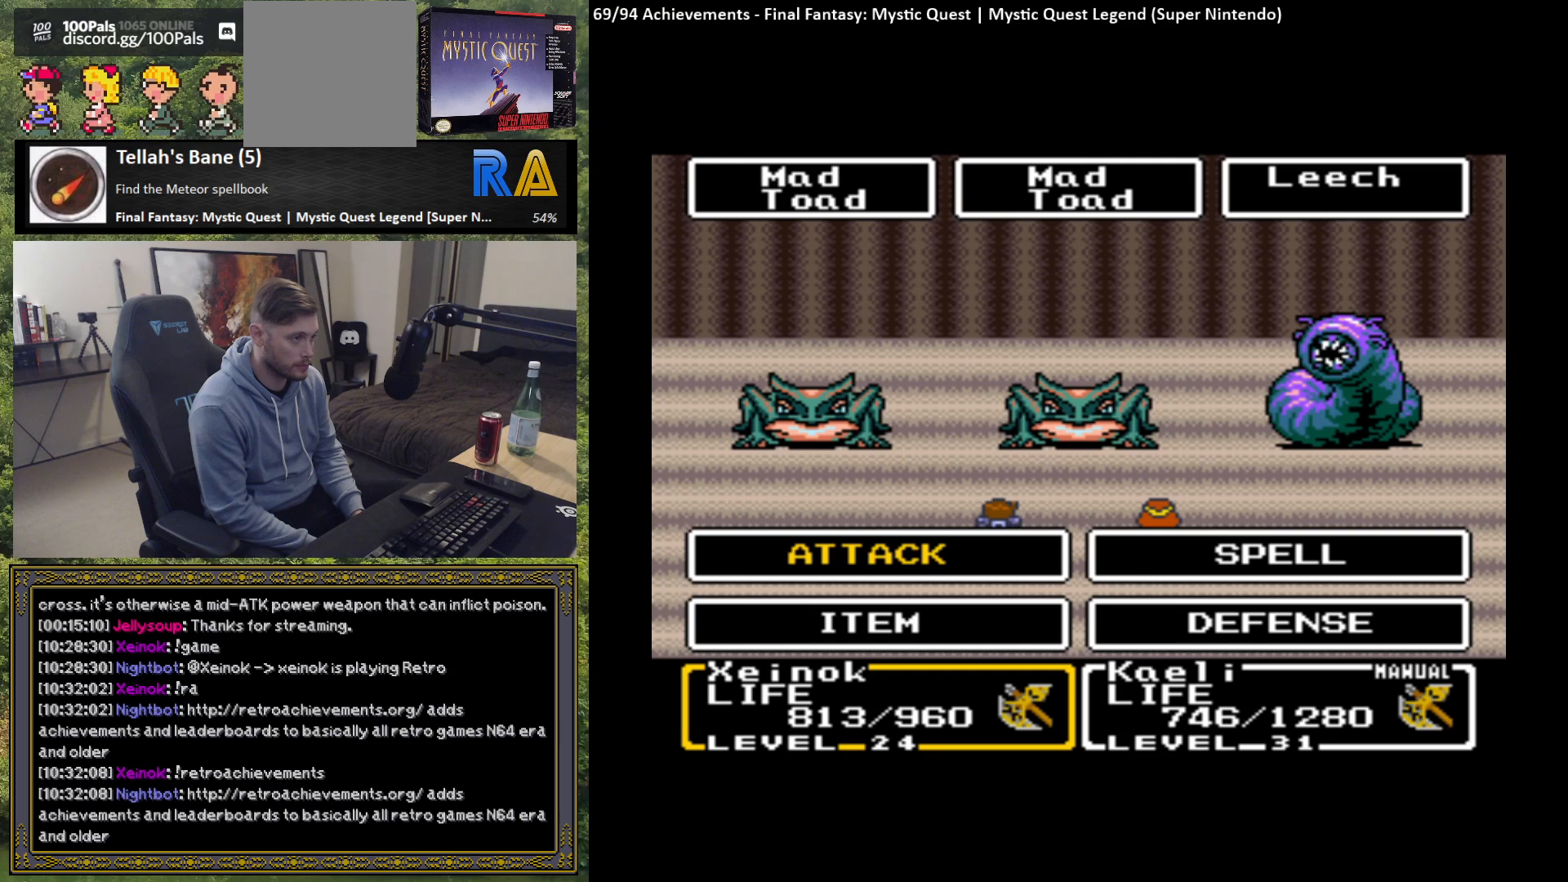
{"buttons": [], "left_stick": "center", "events": []}
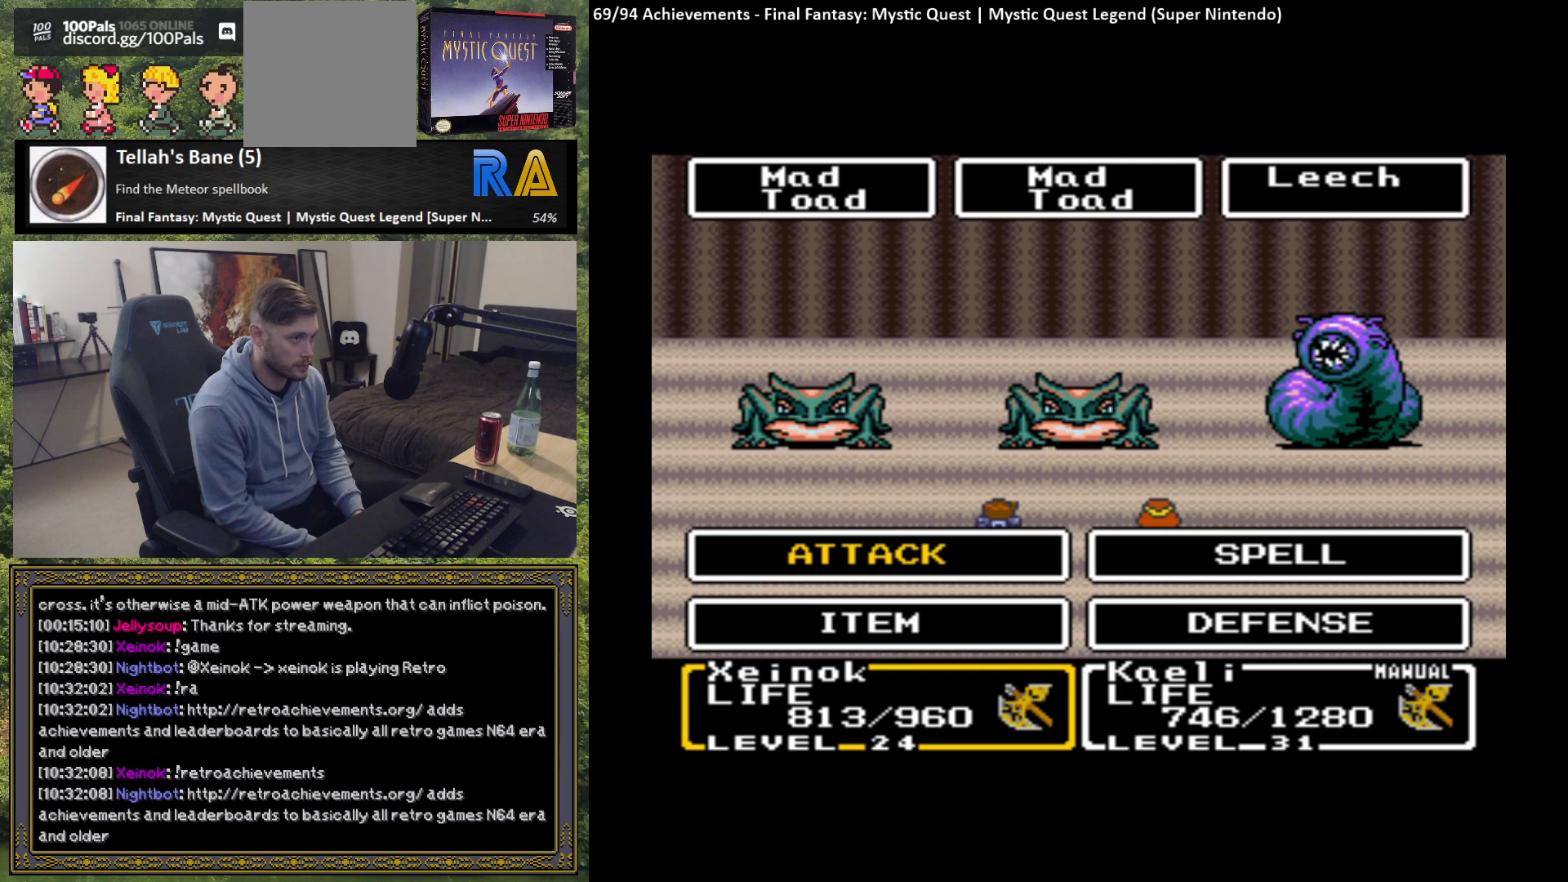
{"buttons": ["B"], "left_stick": "center", "events": [[467, "B", "down"]]}
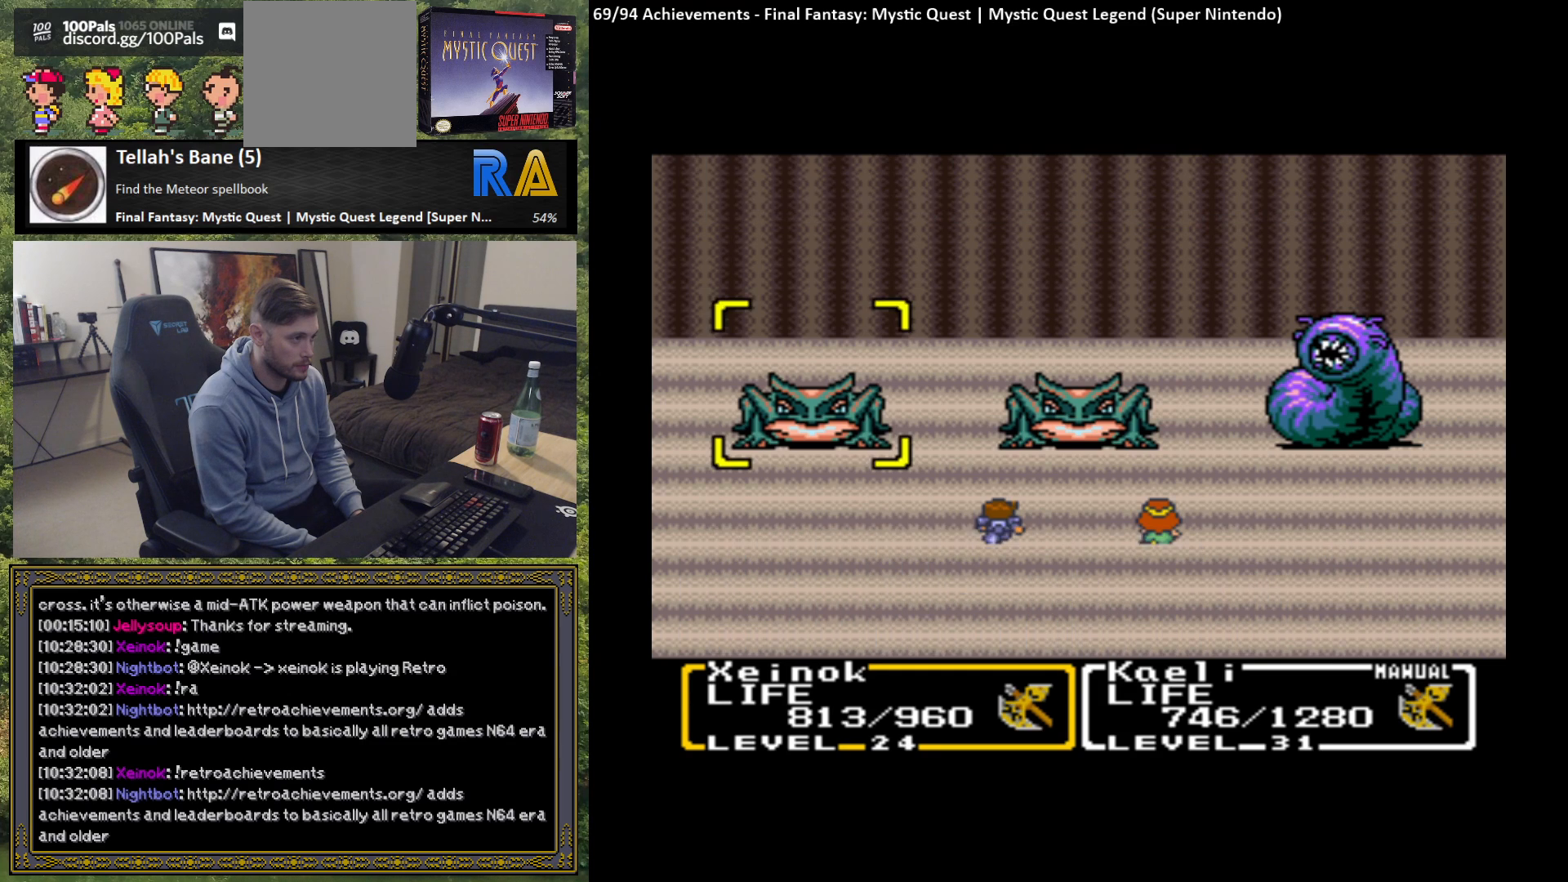
{"buttons": [], "left_stick": "center", "events": [[67, "B", "up"], [267, "left_stick", "right"], [400, "left_stick", "center"]]}
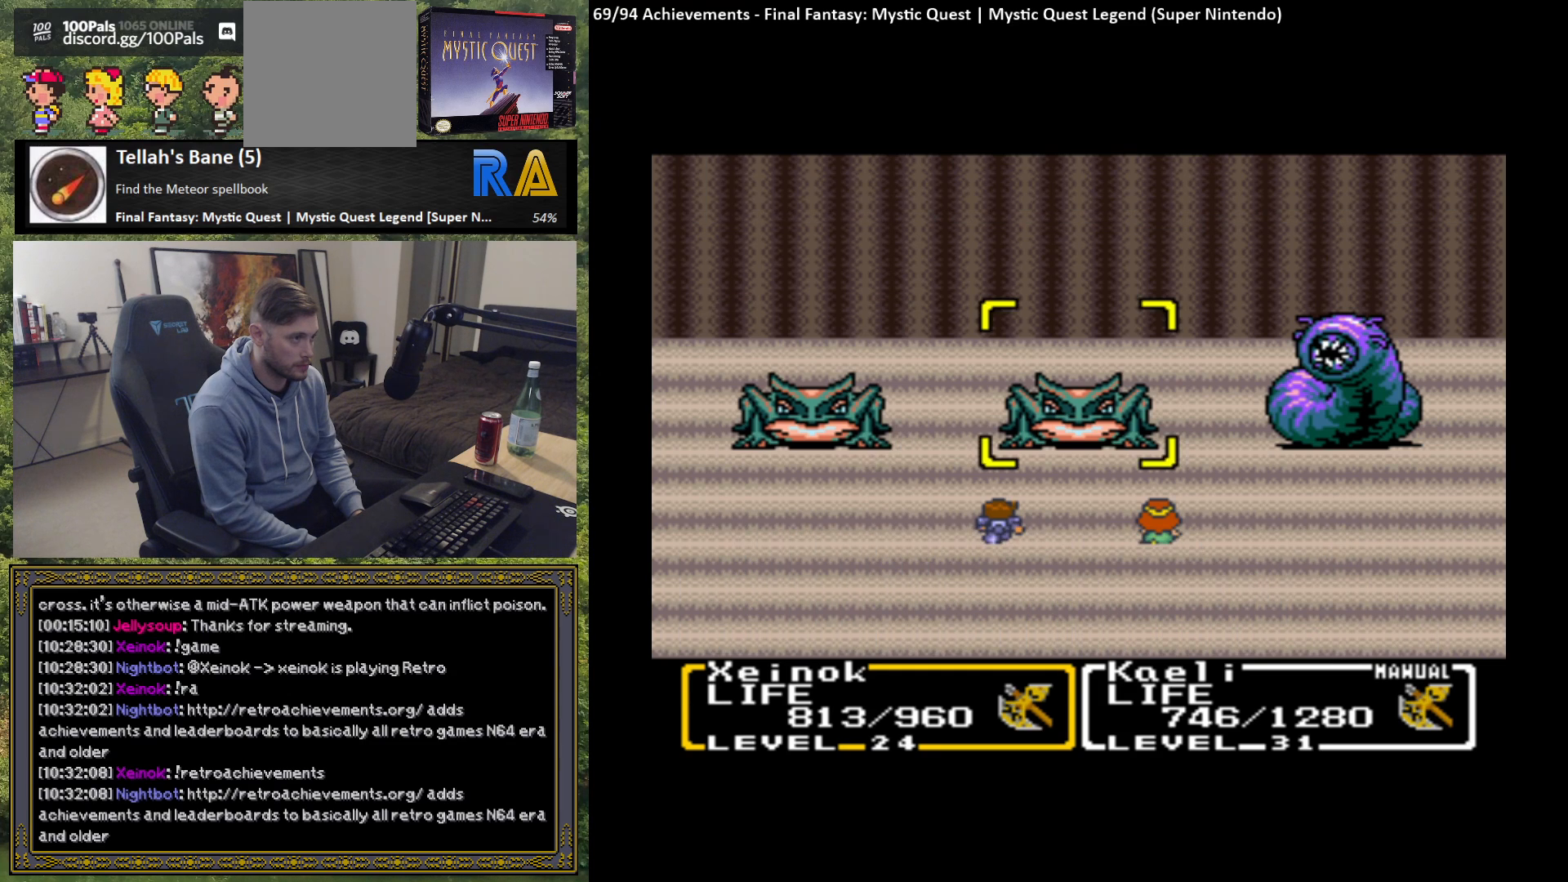
{"buttons": [], "left_stick": "center", "events": [[367, "left_stick", "right"], [500, "left_stick", "center"]]}
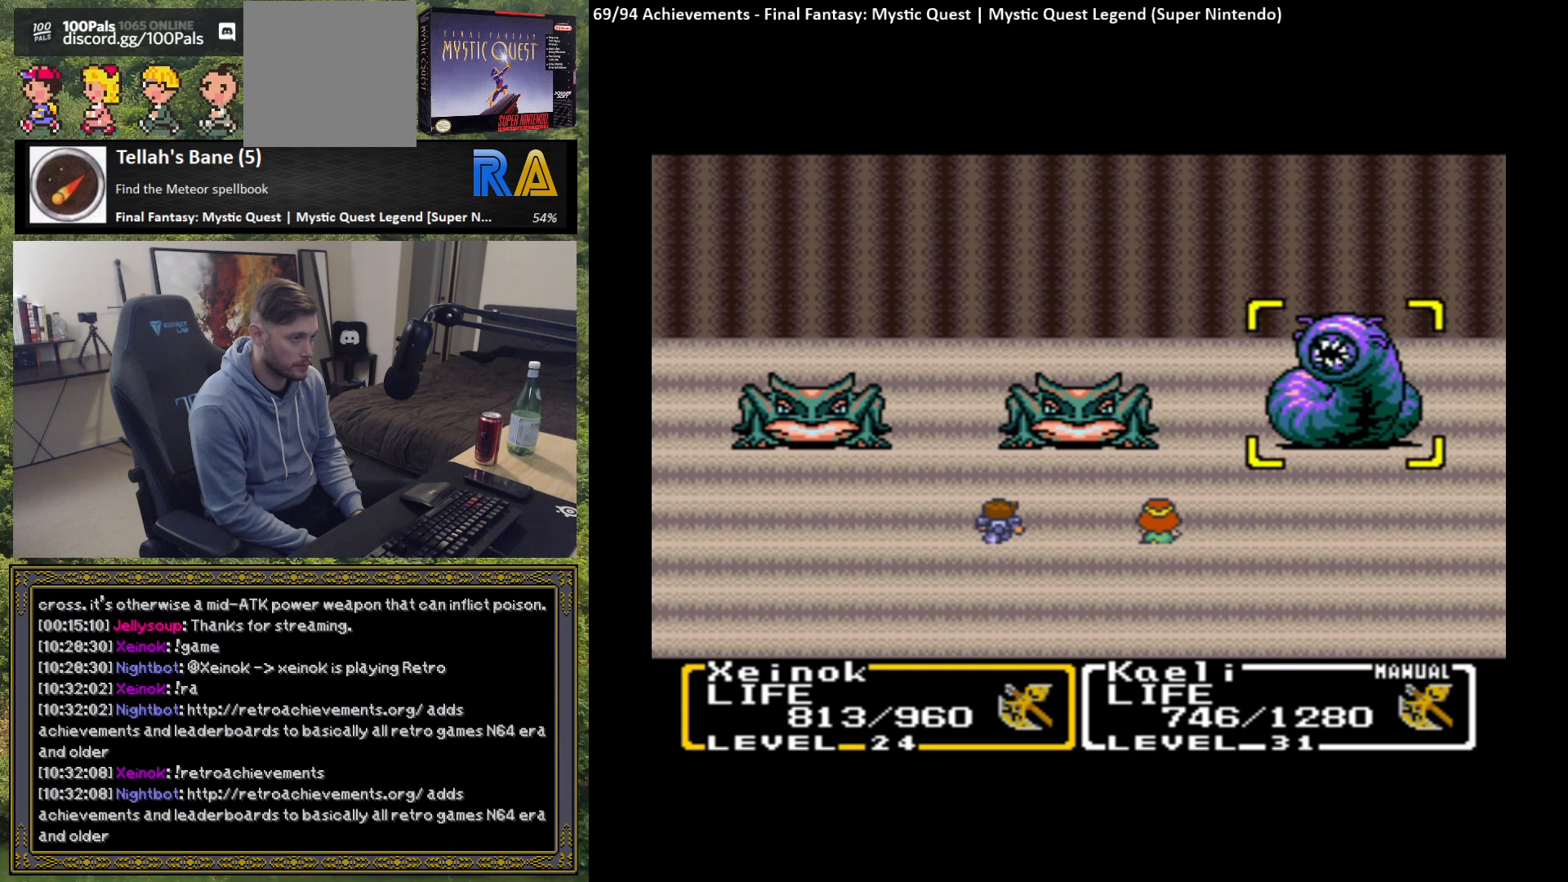
{"buttons": [], "left_stick": "center", "events": []}
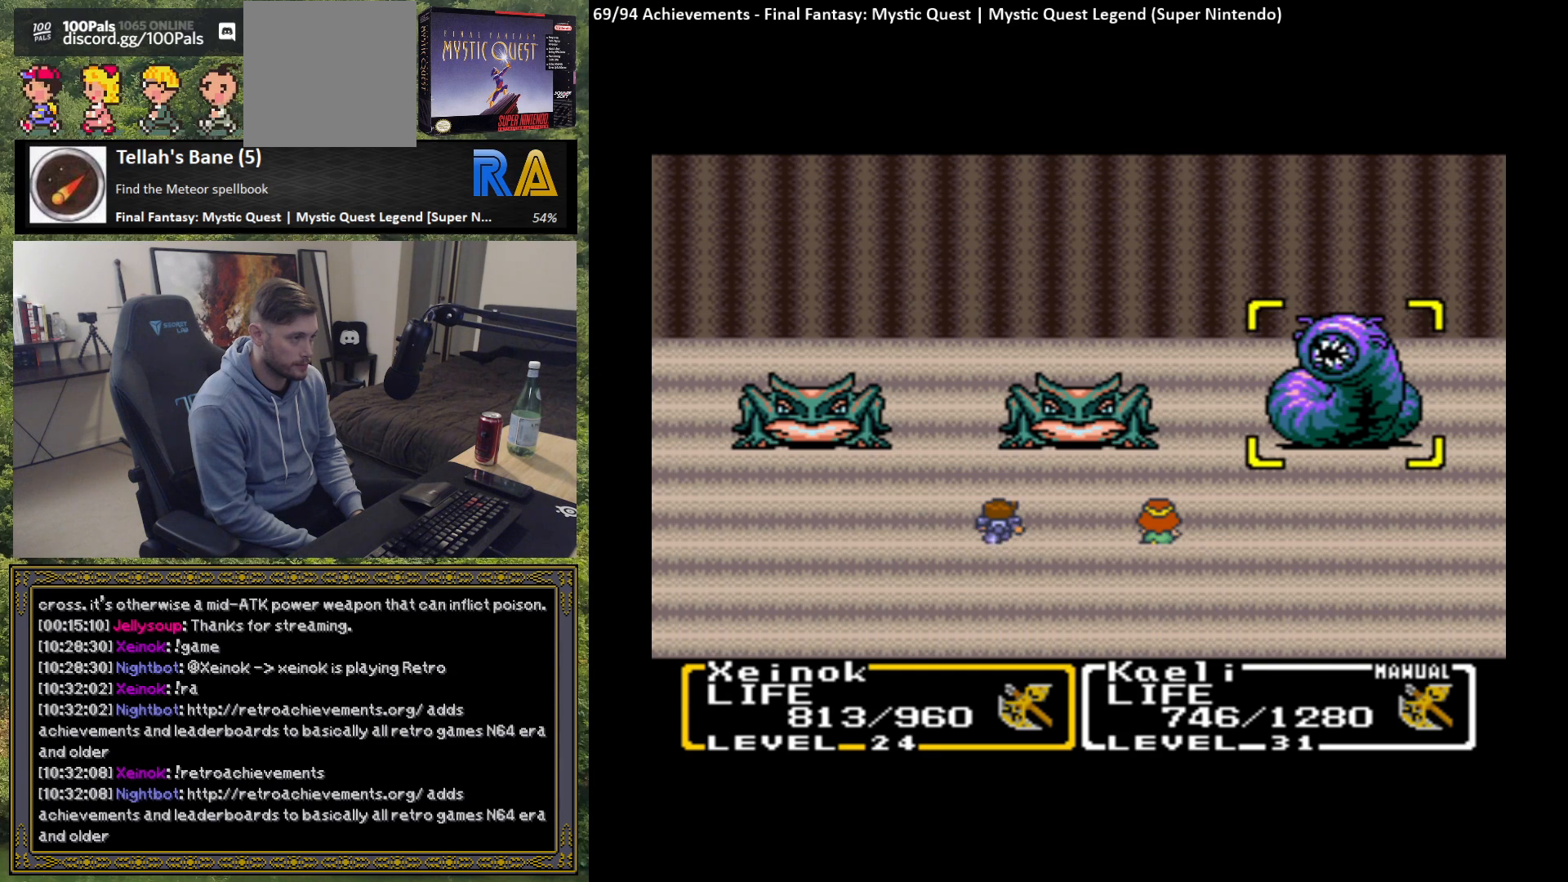
{"buttons": [], "left_stick": "center", "events": []}
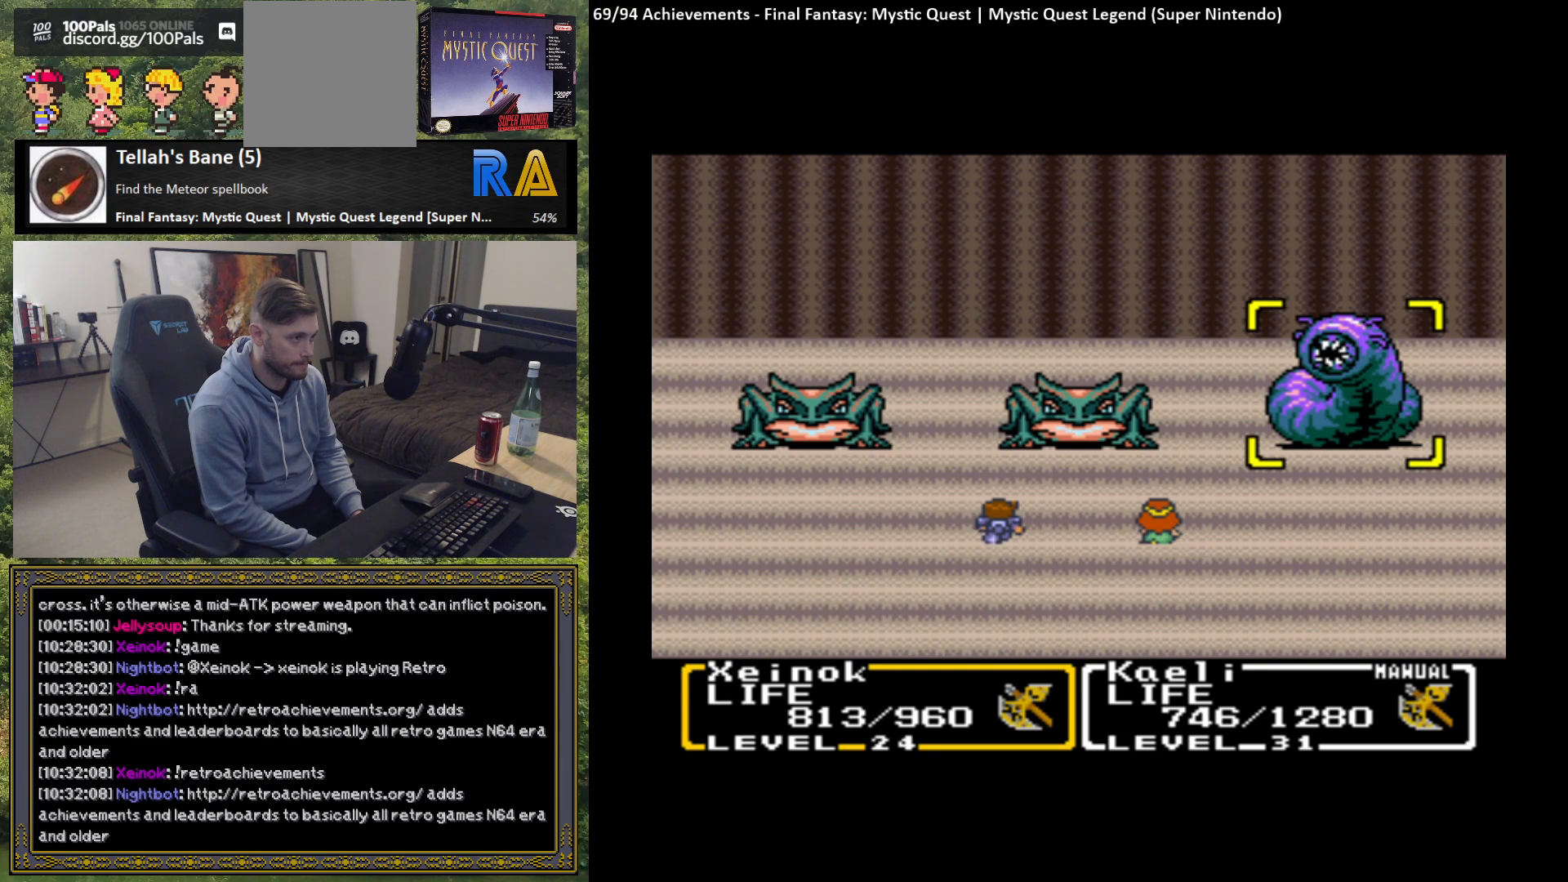
{"buttons": [], "left_stick": "center", "events": []}
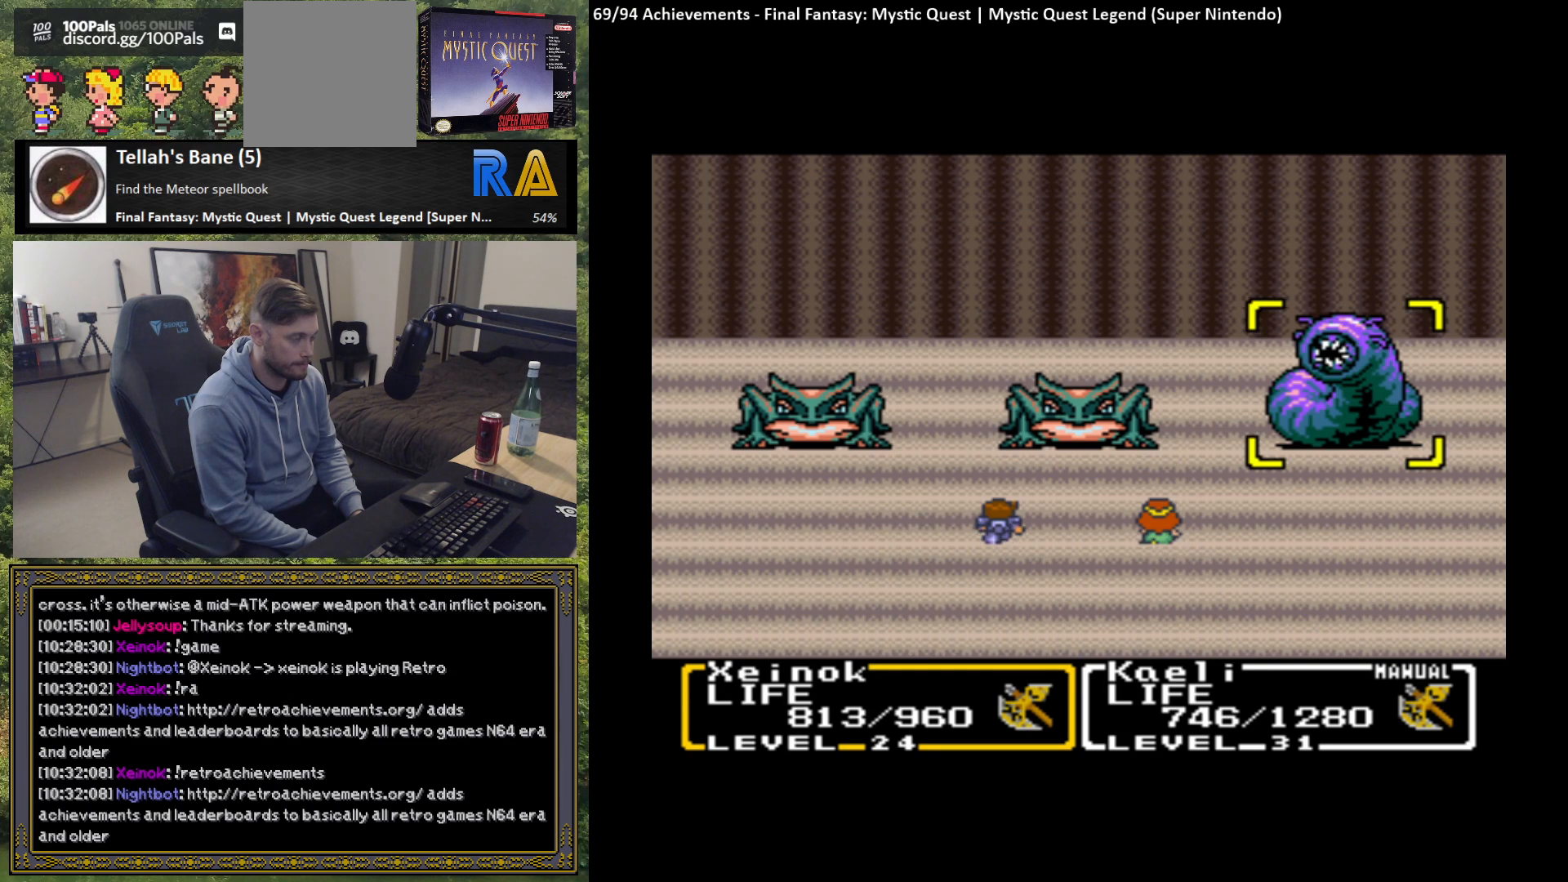
{"buttons": [], "left_stick": "center", "events": []}
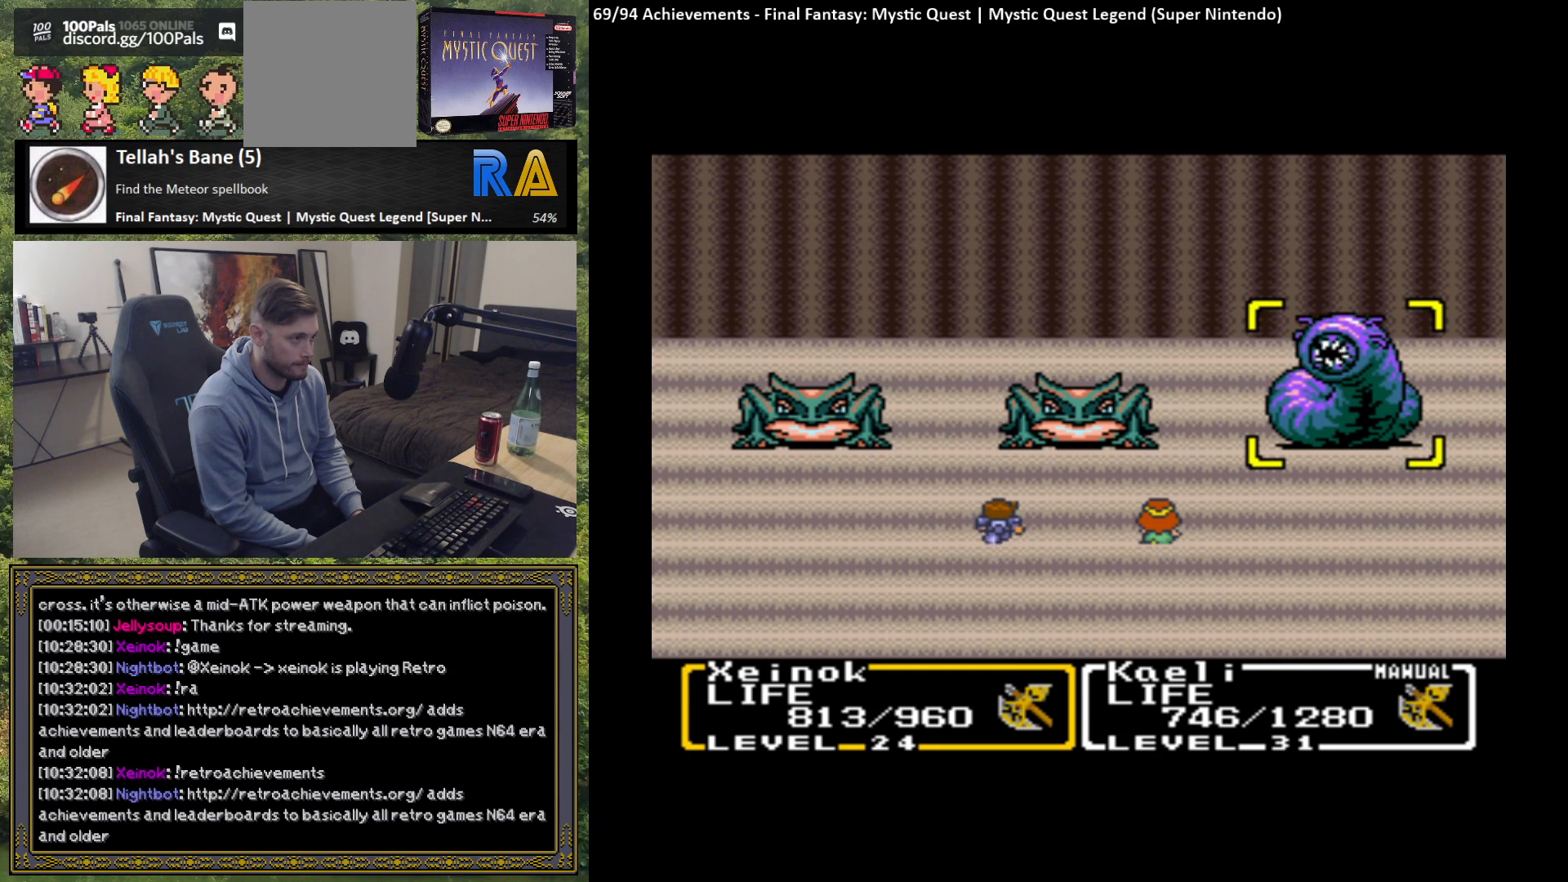
{"buttons": [], "left_stick": "center", "events": []}
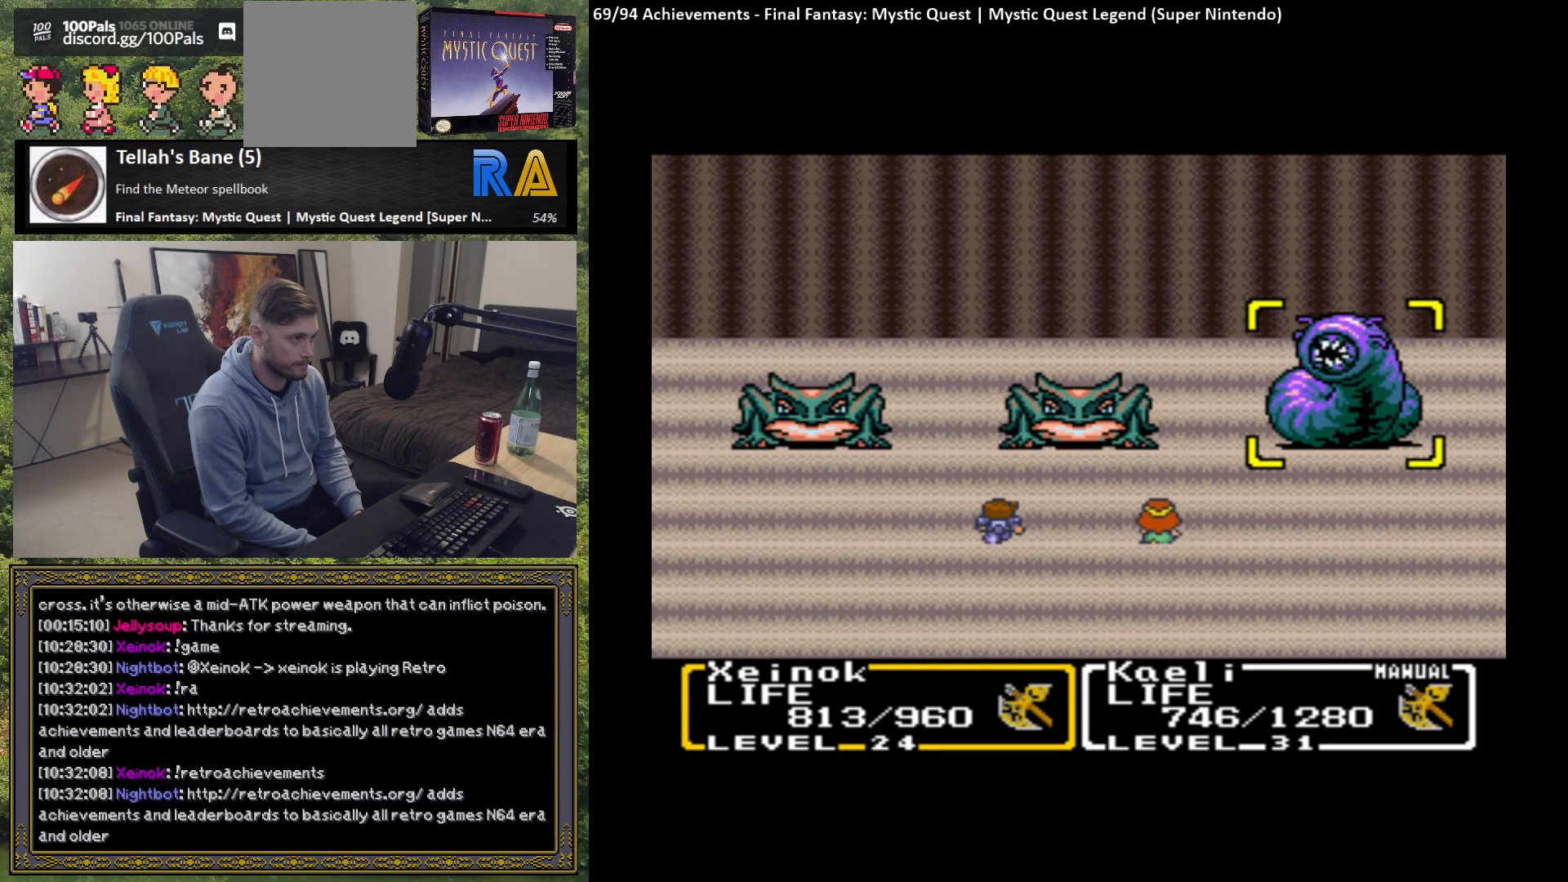
{"buttons": [], "left_stick": "center", "events": [[33, "left_stick", "left"], [167, "left_stick", "center"], [283, "left_stick", "left"], [400, "left_stick", "center"]]}
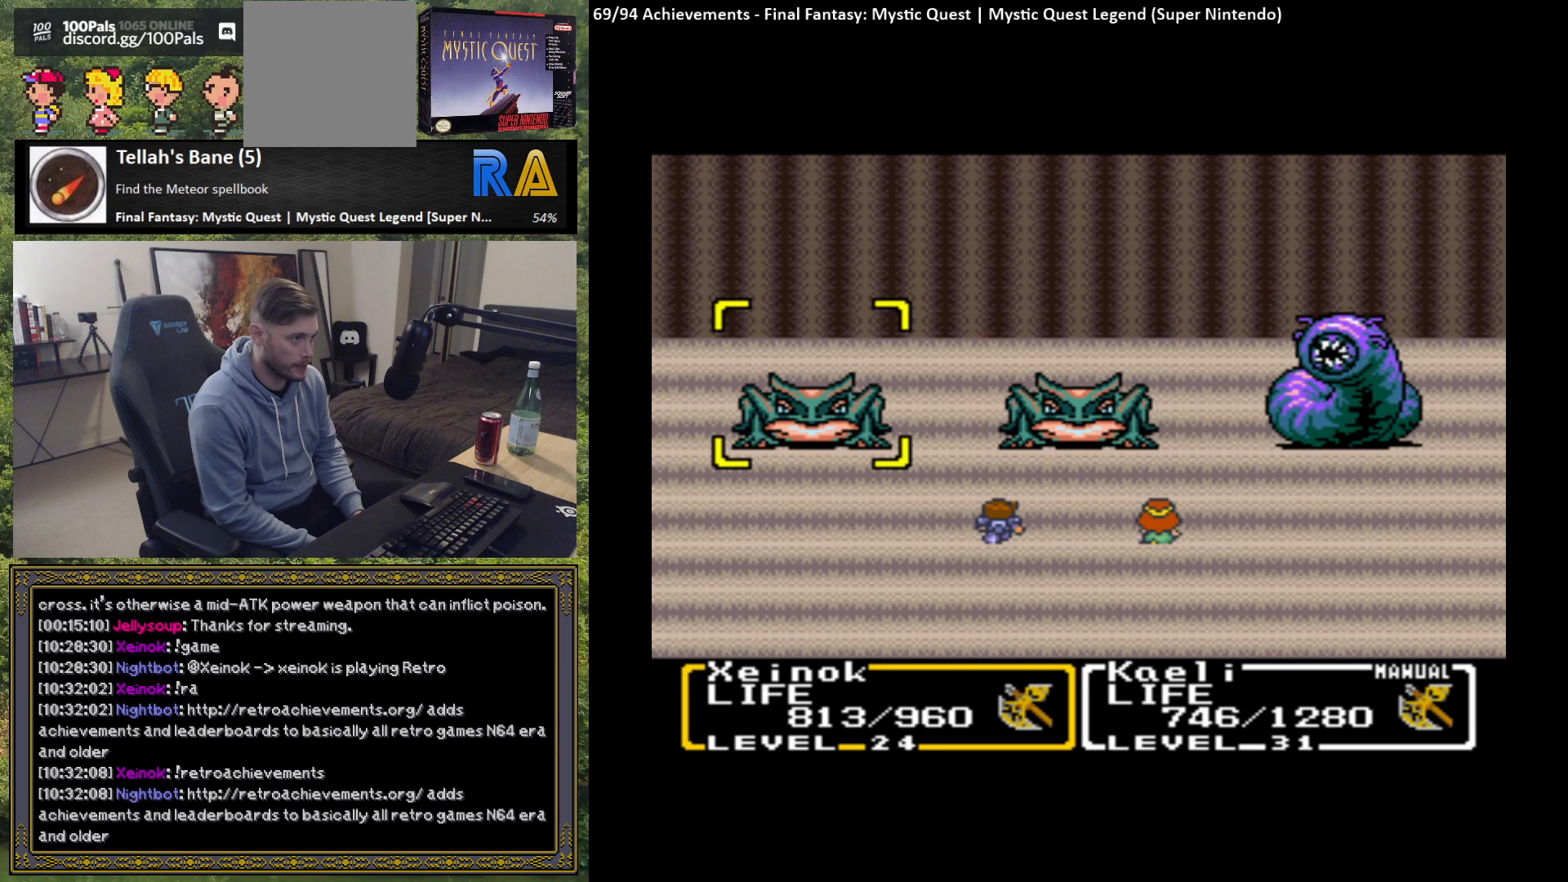
{"buttons": [], "left_stick": "center", "events": [[350, "A", "down"], [467, "A", "up"]]}
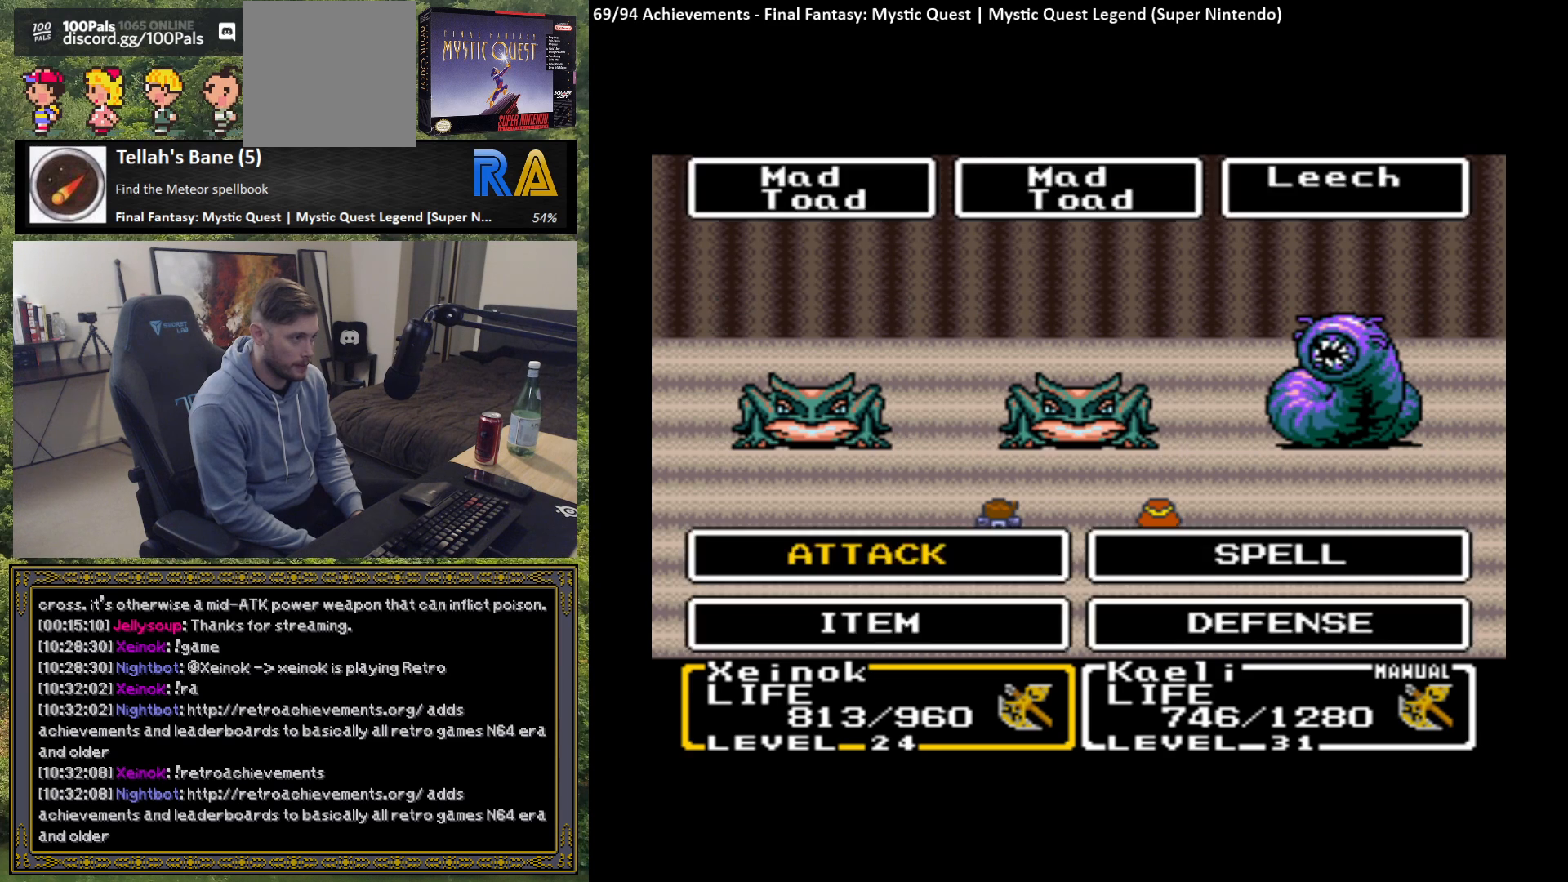
{"buttons": [], "left_stick": "center", "events": []}
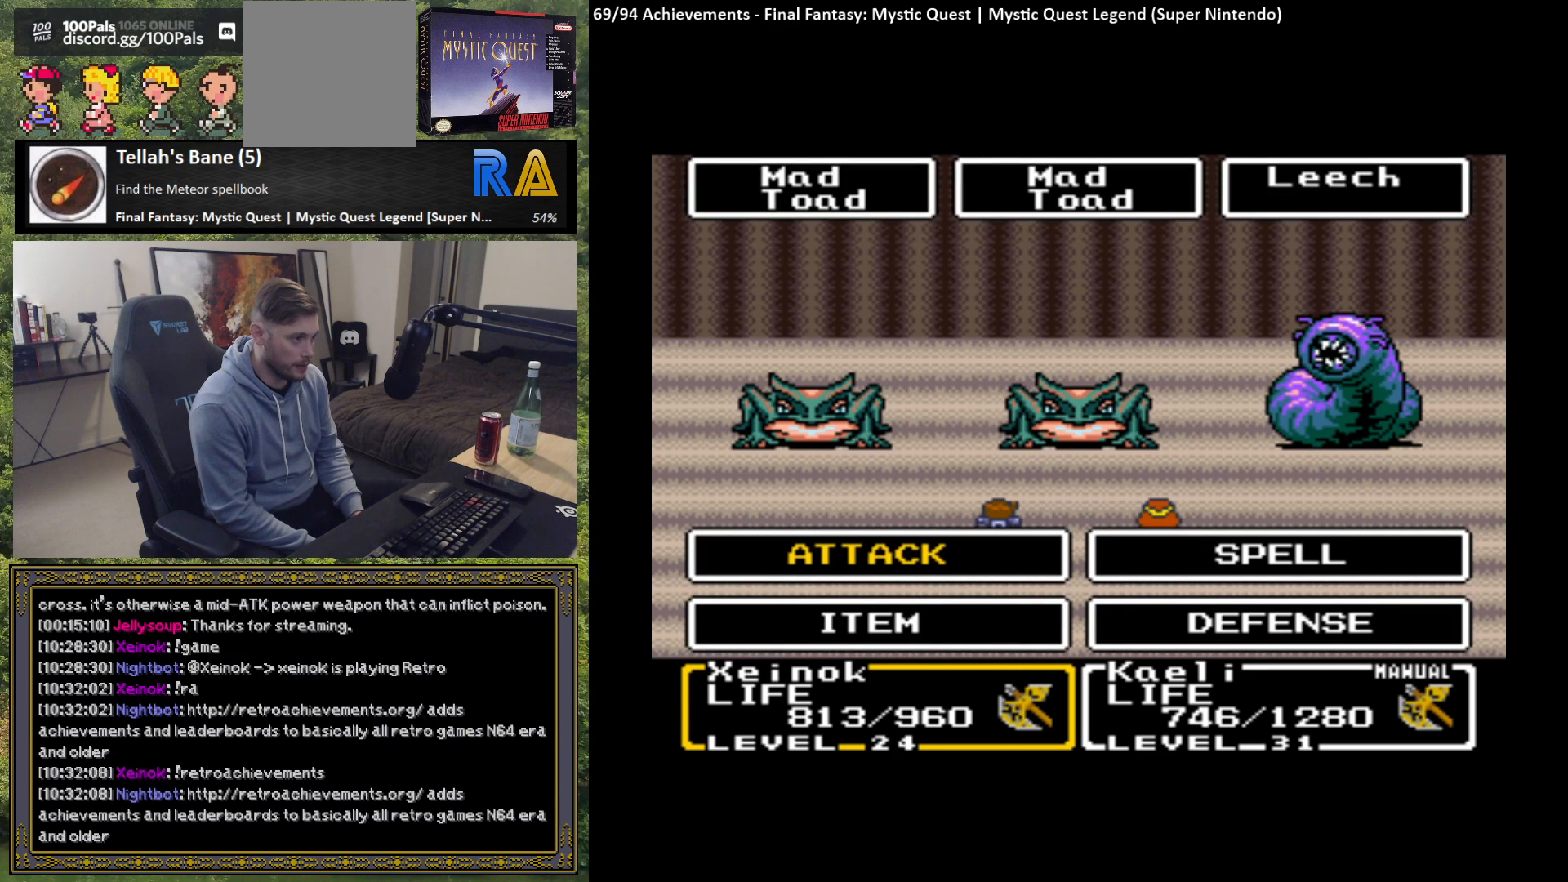
{"buttons": [], "left_stick": "center", "events": [[67, "R2", "down"], [183, "R2", "up"]]}
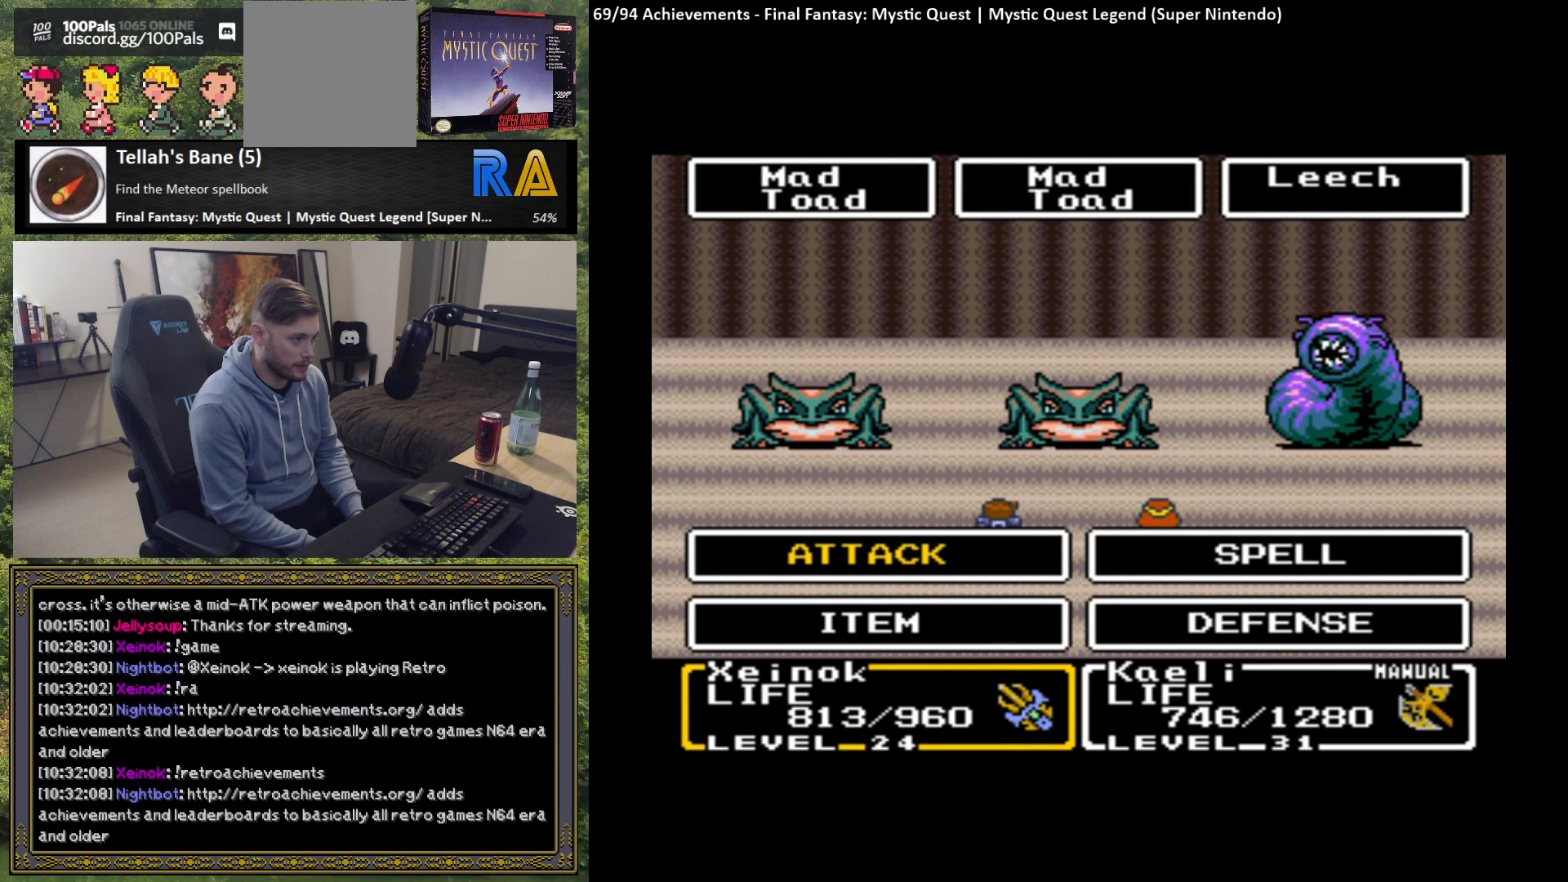
{"buttons": [], "left_stick": "center", "events": [[33, "R2", "down"], [150, "R2", "up"]]}